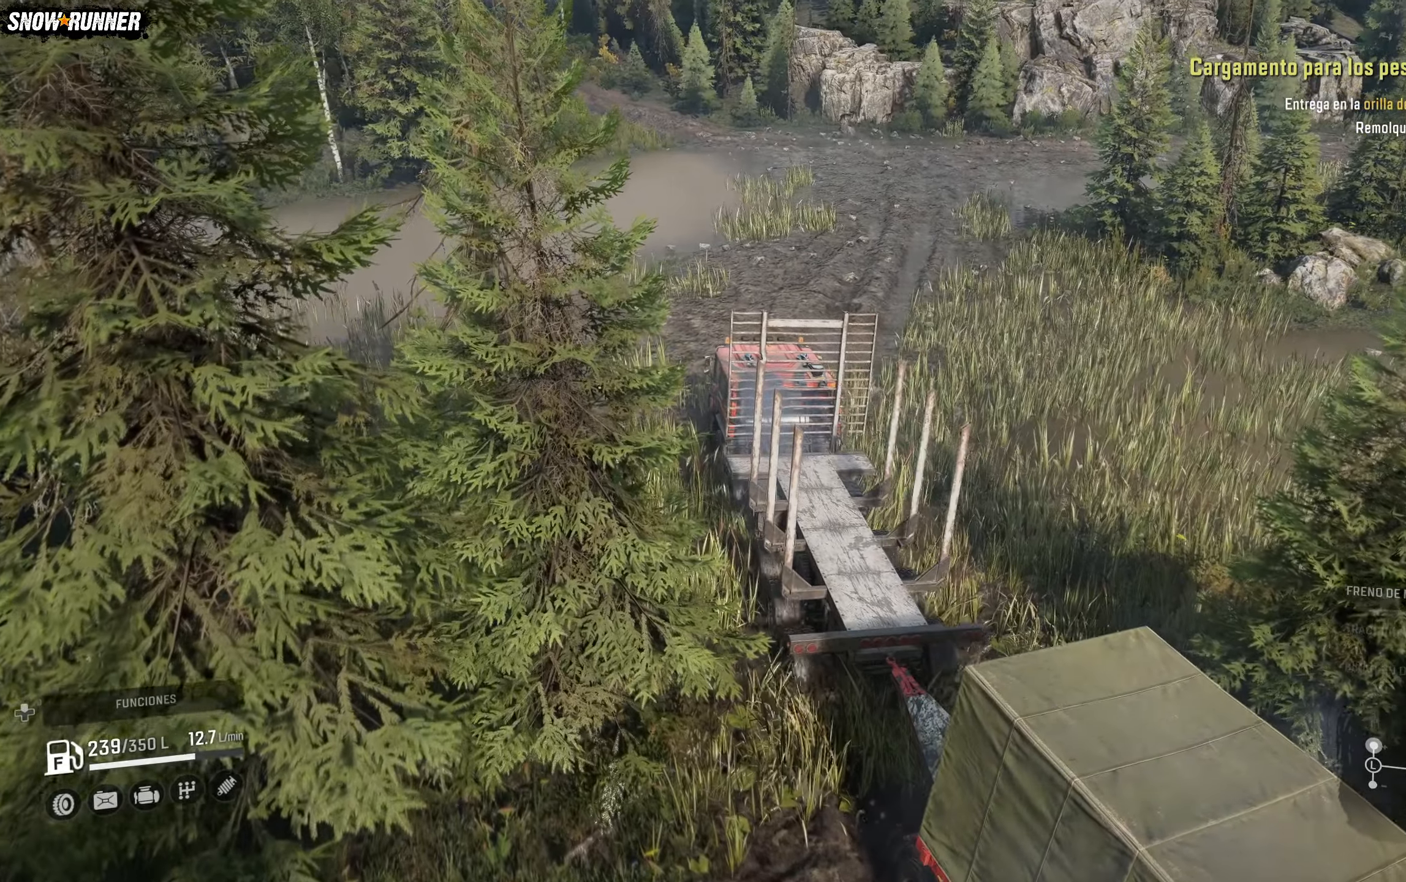
Gameplay with a controller (Xbox layout); each line is a JSON object with the inputs held at the frame after it. "events" lists button and stick changes between this image and that frame as [ms after this image, input, new state], when the widget could be followed in between.
{"buttons": ["R2"], "left_stick": "center", "right_stick": "center", "events": []}
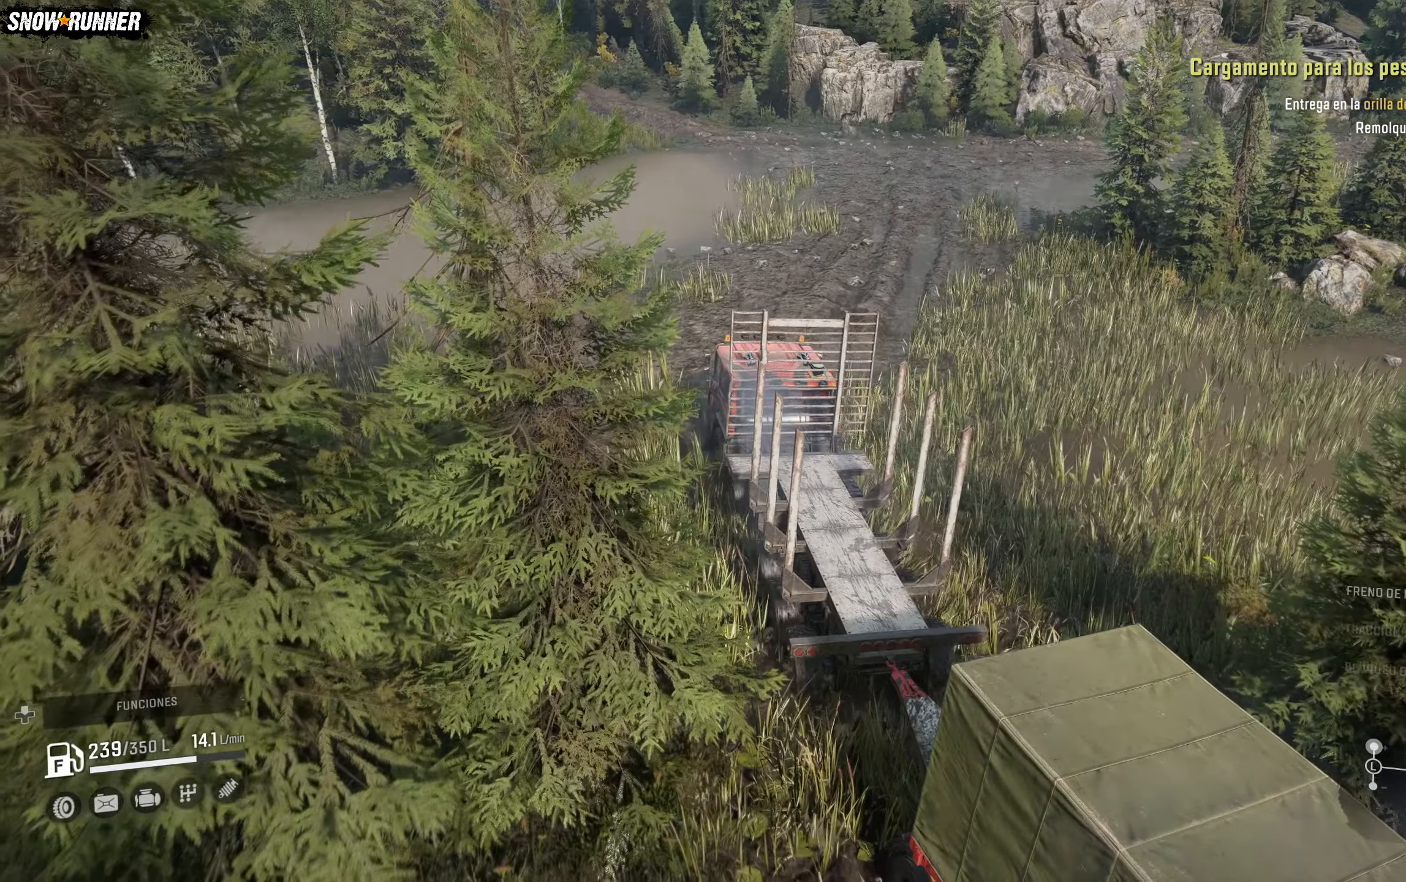
{"buttons": ["R2"], "left_stick": "center", "right_stick": "center", "events": []}
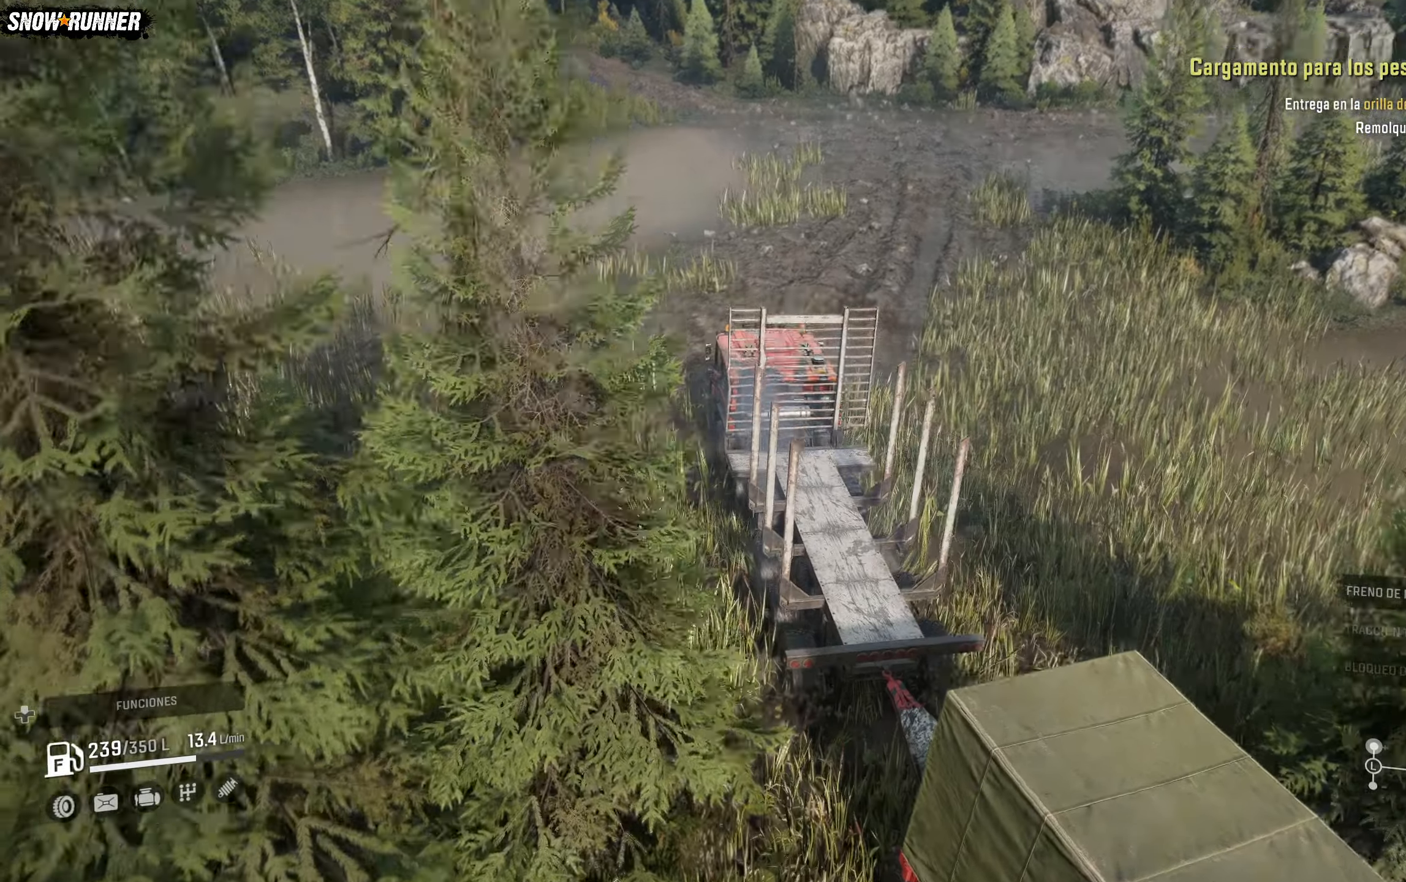
{"buttons": ["R2"], "left_stick": "right", "right_stick": "center", "events": [[383, "left_stick", "right"]]}
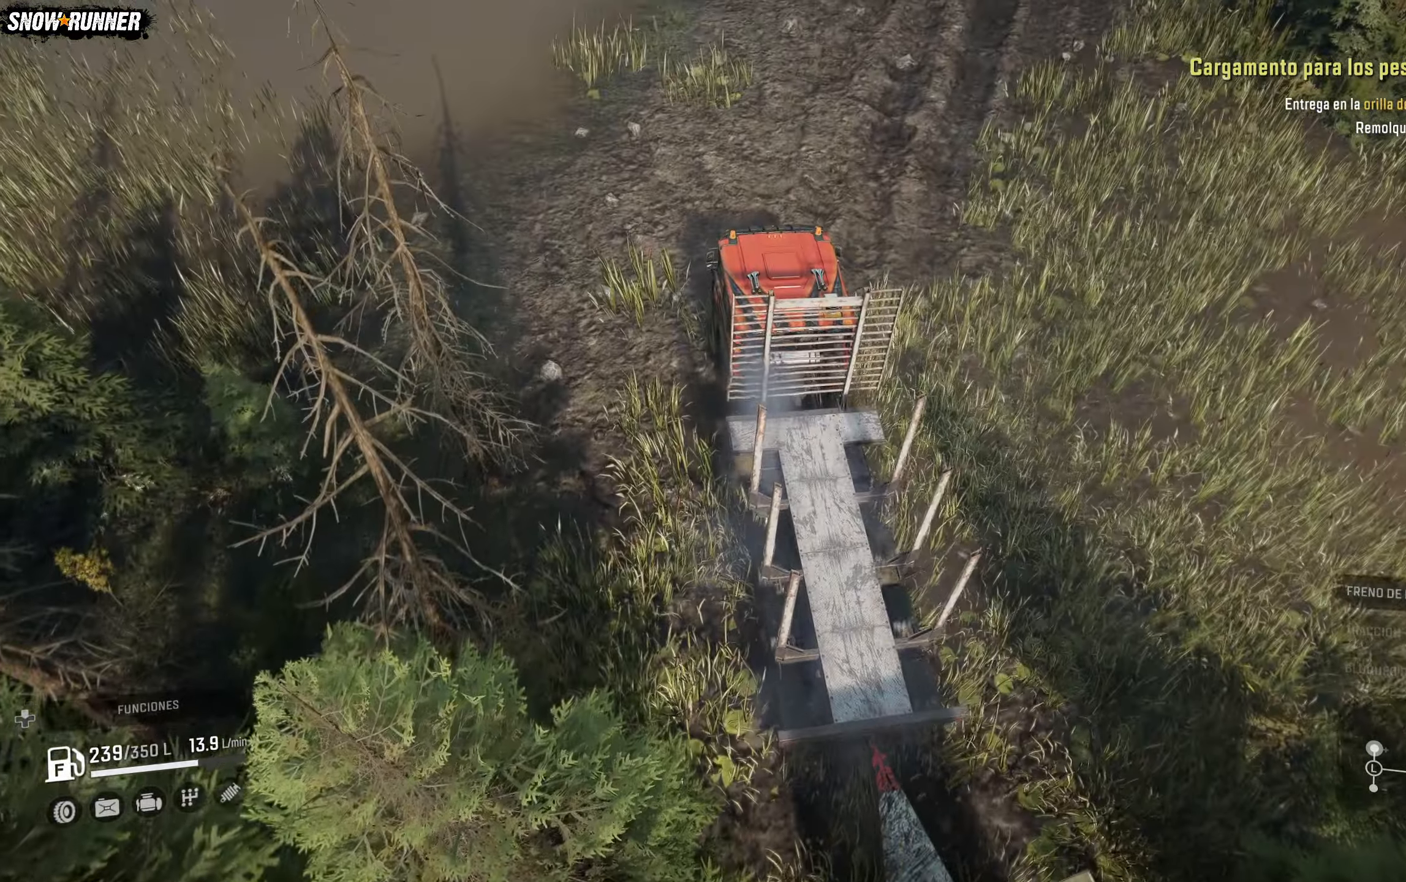
{"buttons": ["R2"], "left_stick": "center", "right_stick": "center", "events": [[33, "right_stick", "up-right"], [417, "right_stick", "center"], [467, "left_stick", "center"]]}
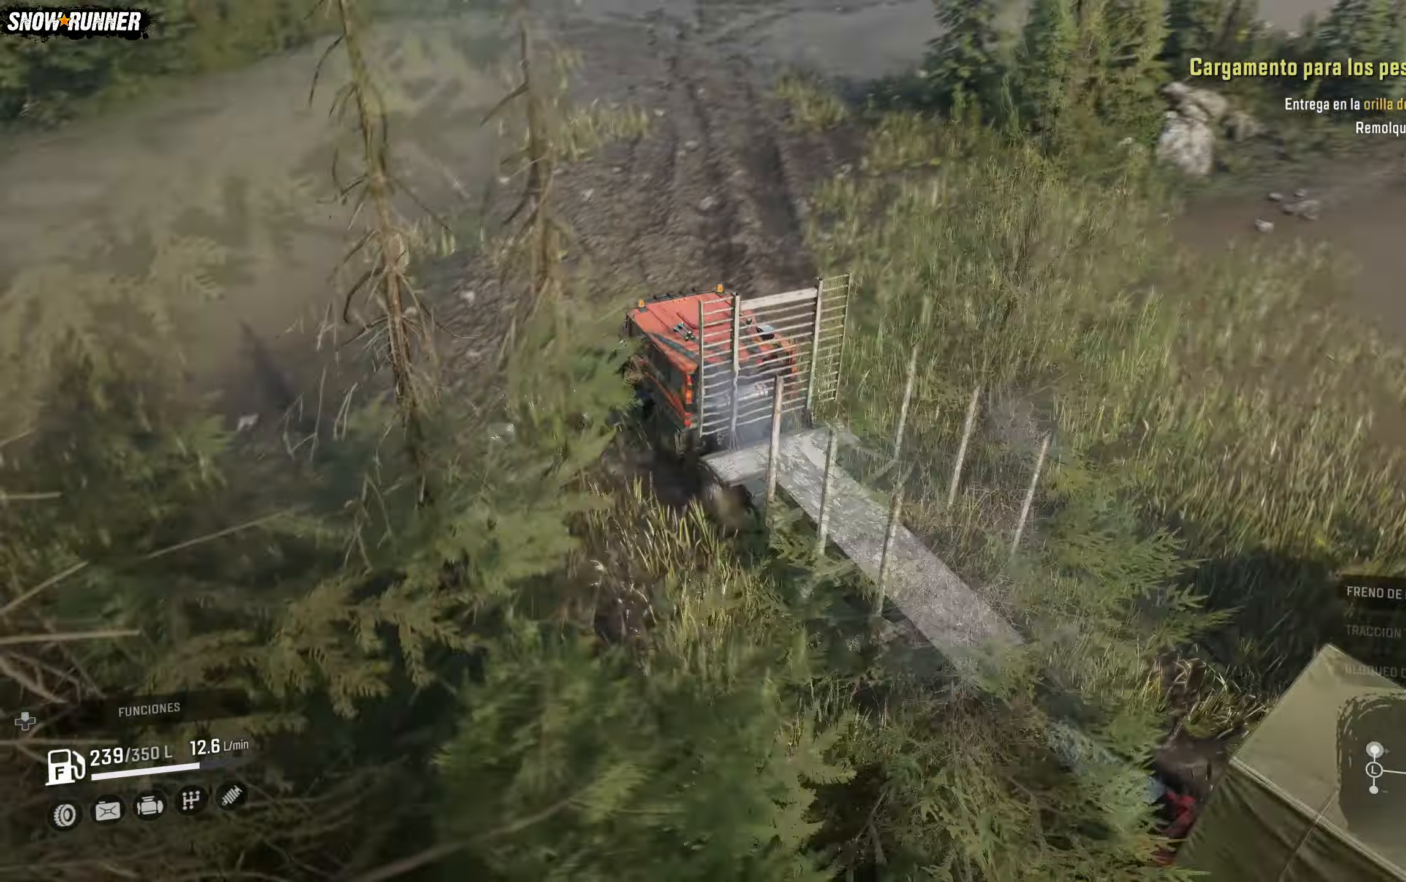
{"buttons": ["R2"], "left_stick": "center", "right_stick": "up-right", "events": [[233, "right_stick", "up-right"]]}
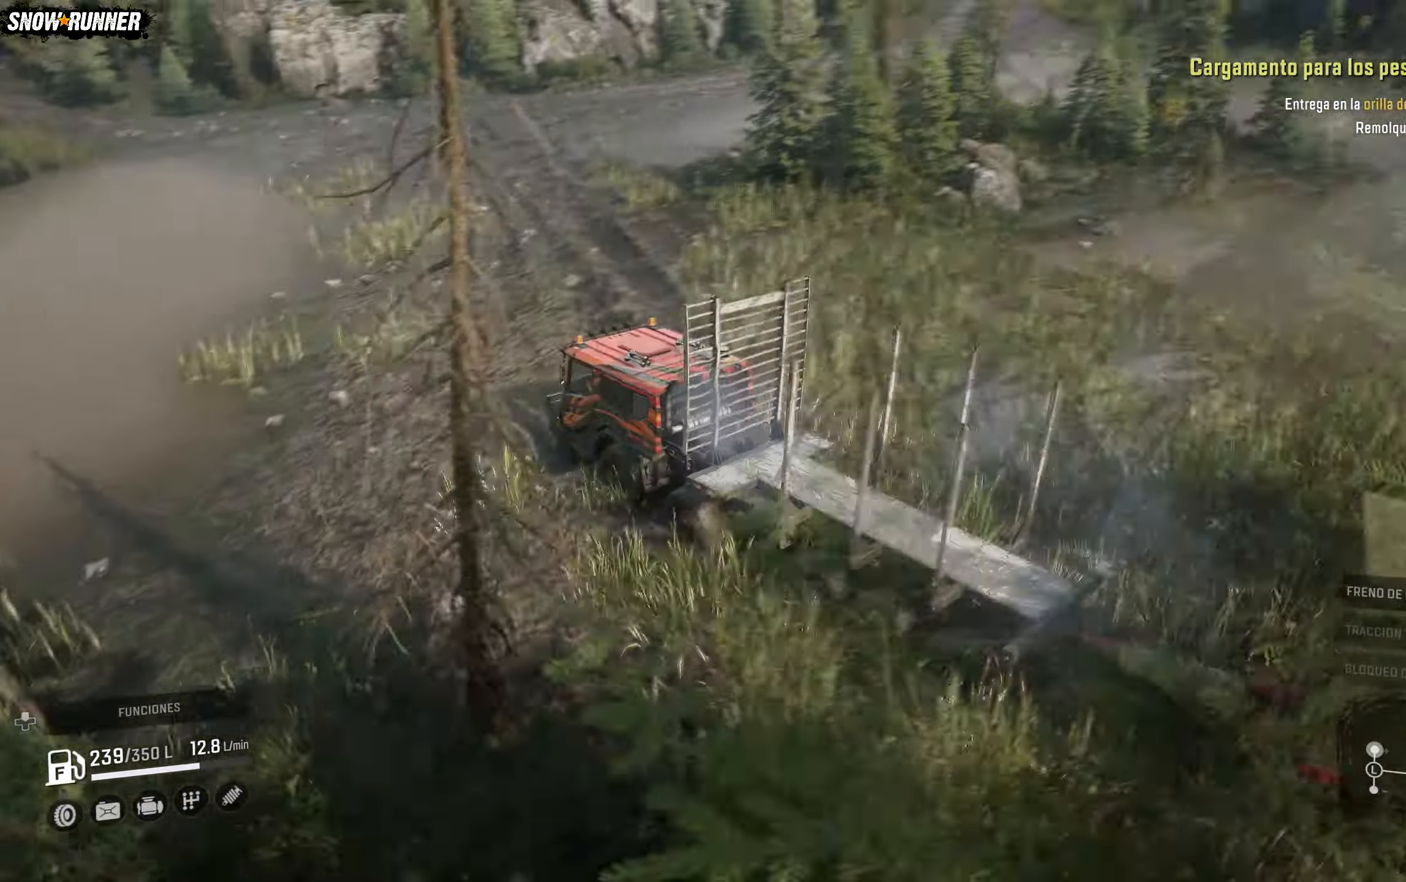
{"buttons": ["R2"], "left_stick": "center", "right_stick": "center", "events": [[50, "right_stick", "center"]]}
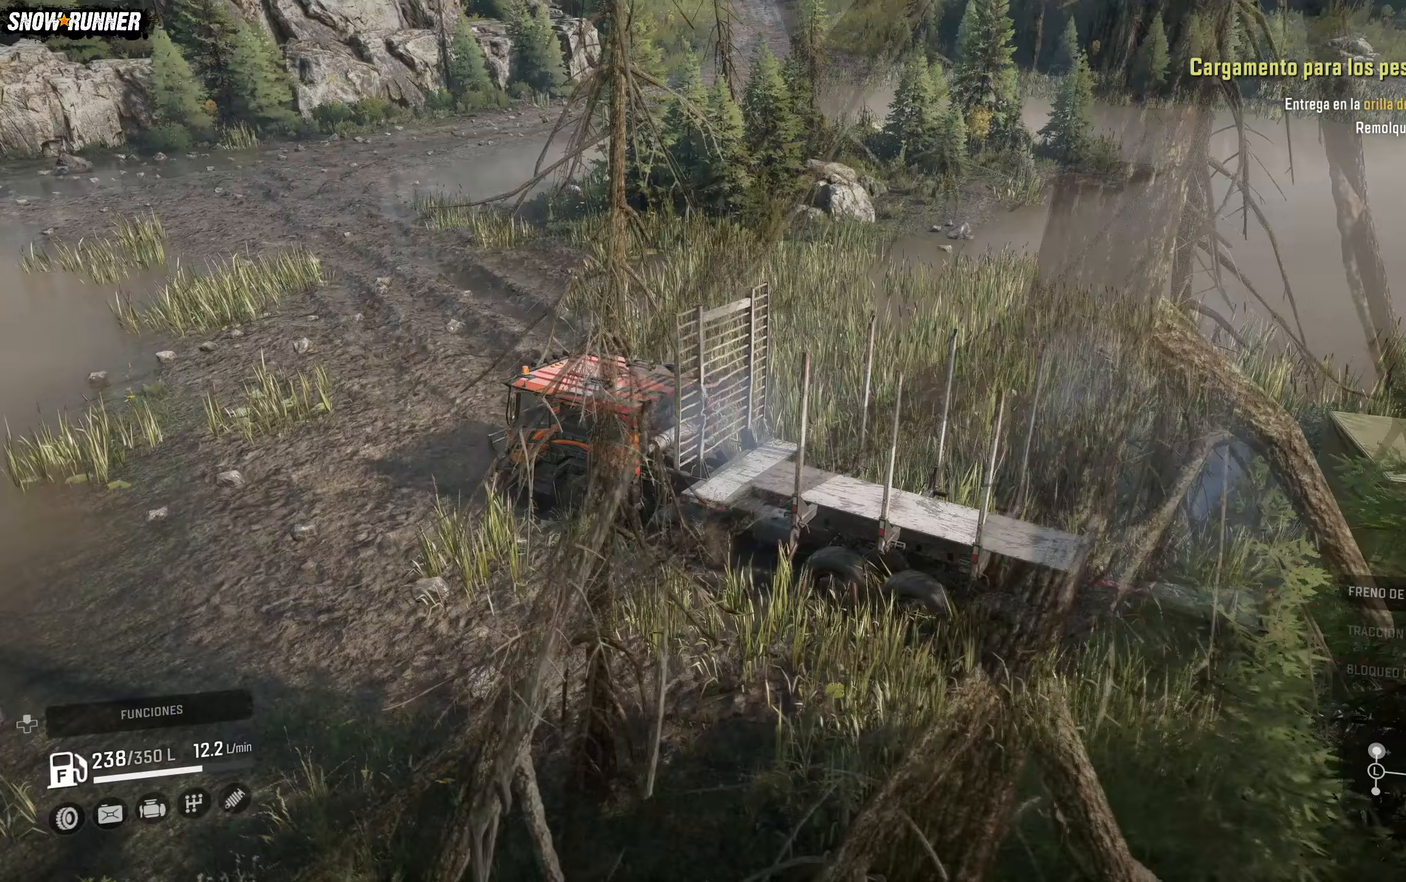
{"buttons": ["R2"], "left_stick": "center", "right_stick": "center", "events": []}
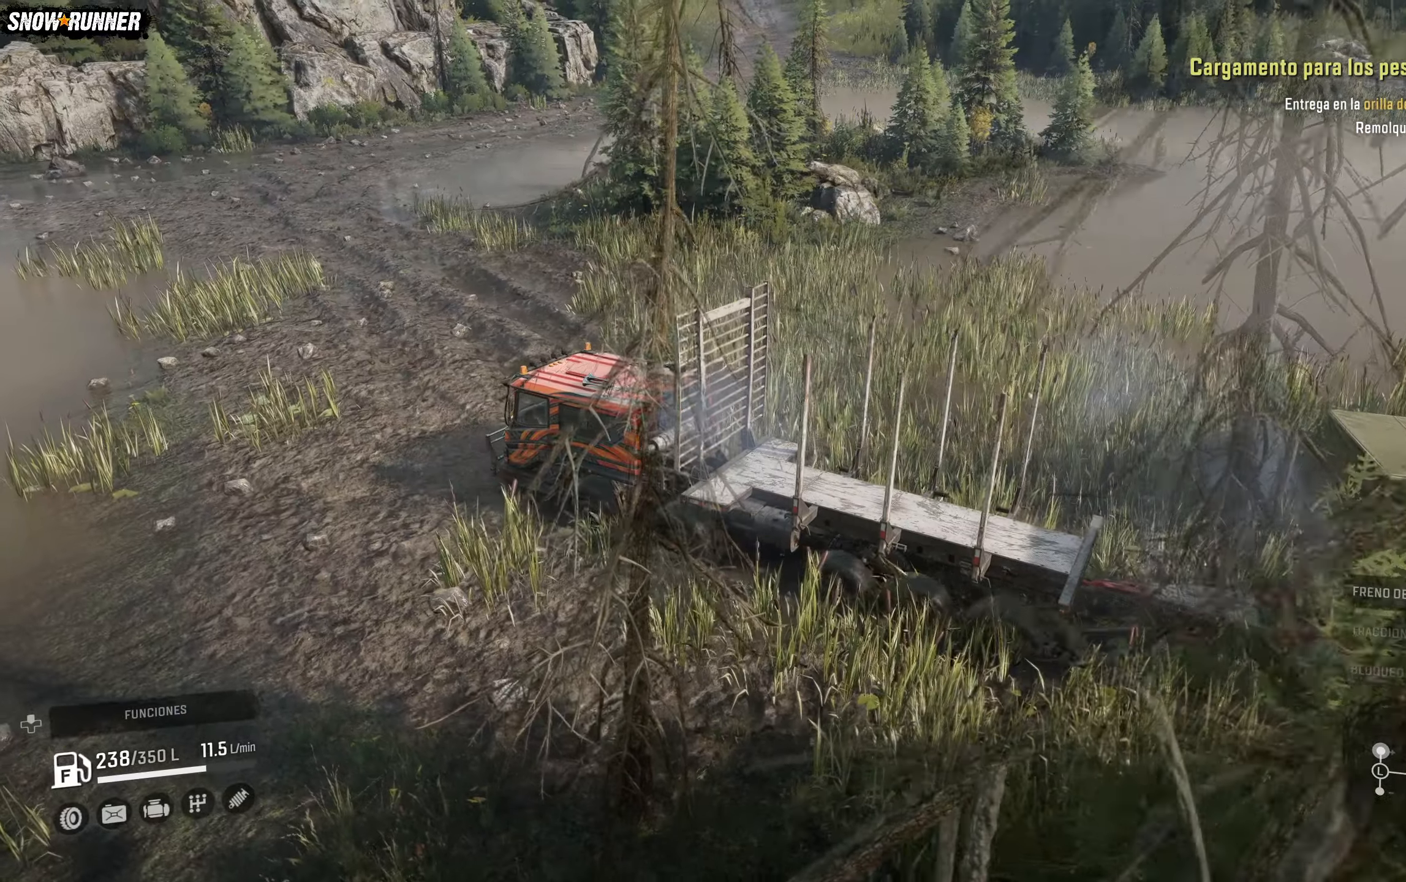
{"buttons": ["R2"], "left_stick": "center", "right_stick": "center", "events": []}
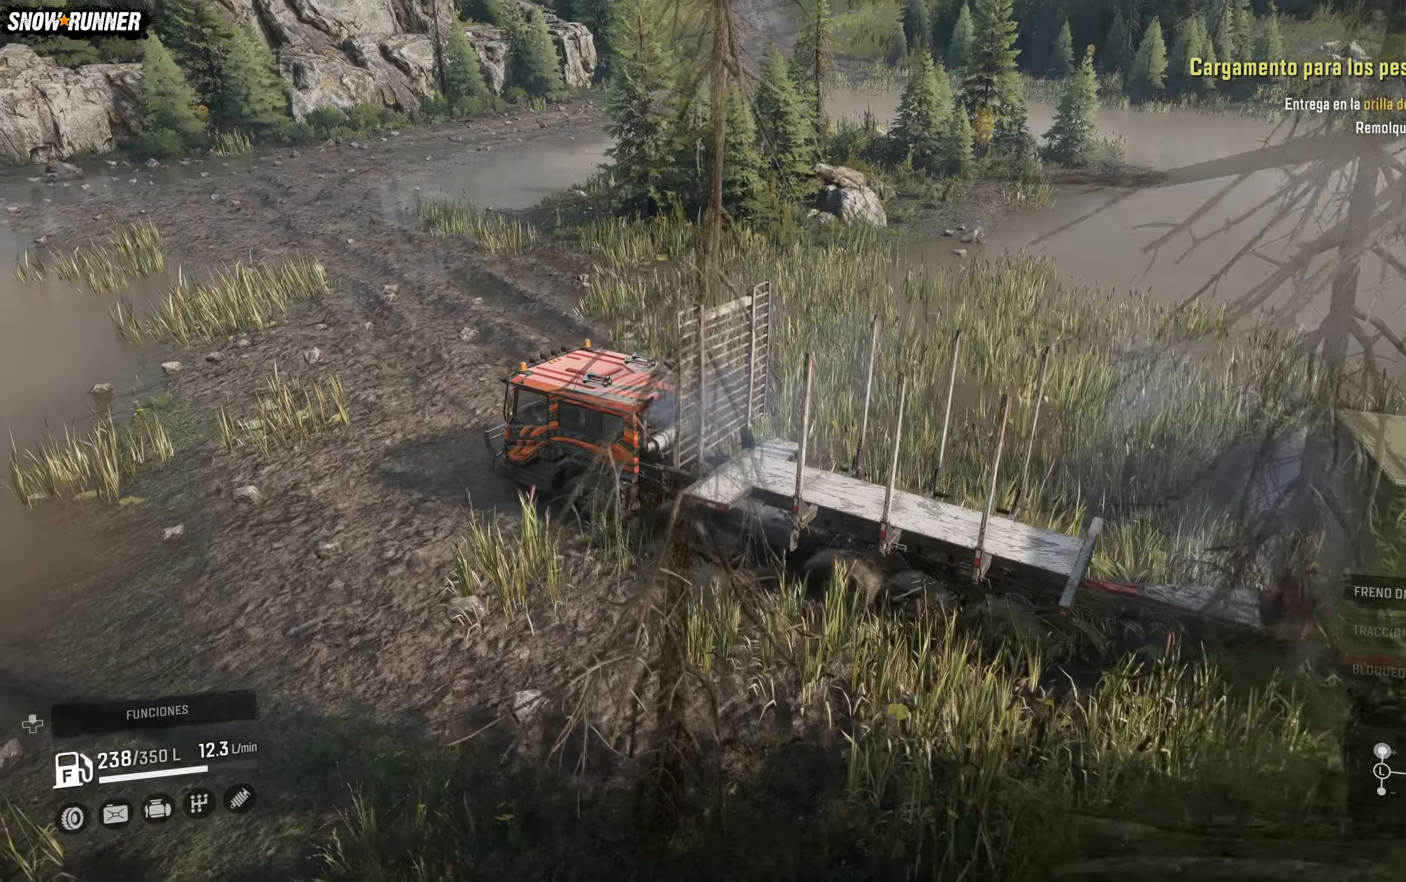
{"buttons": ["R2"], "left_stick": "center", "right_stick": "center", "events": []}
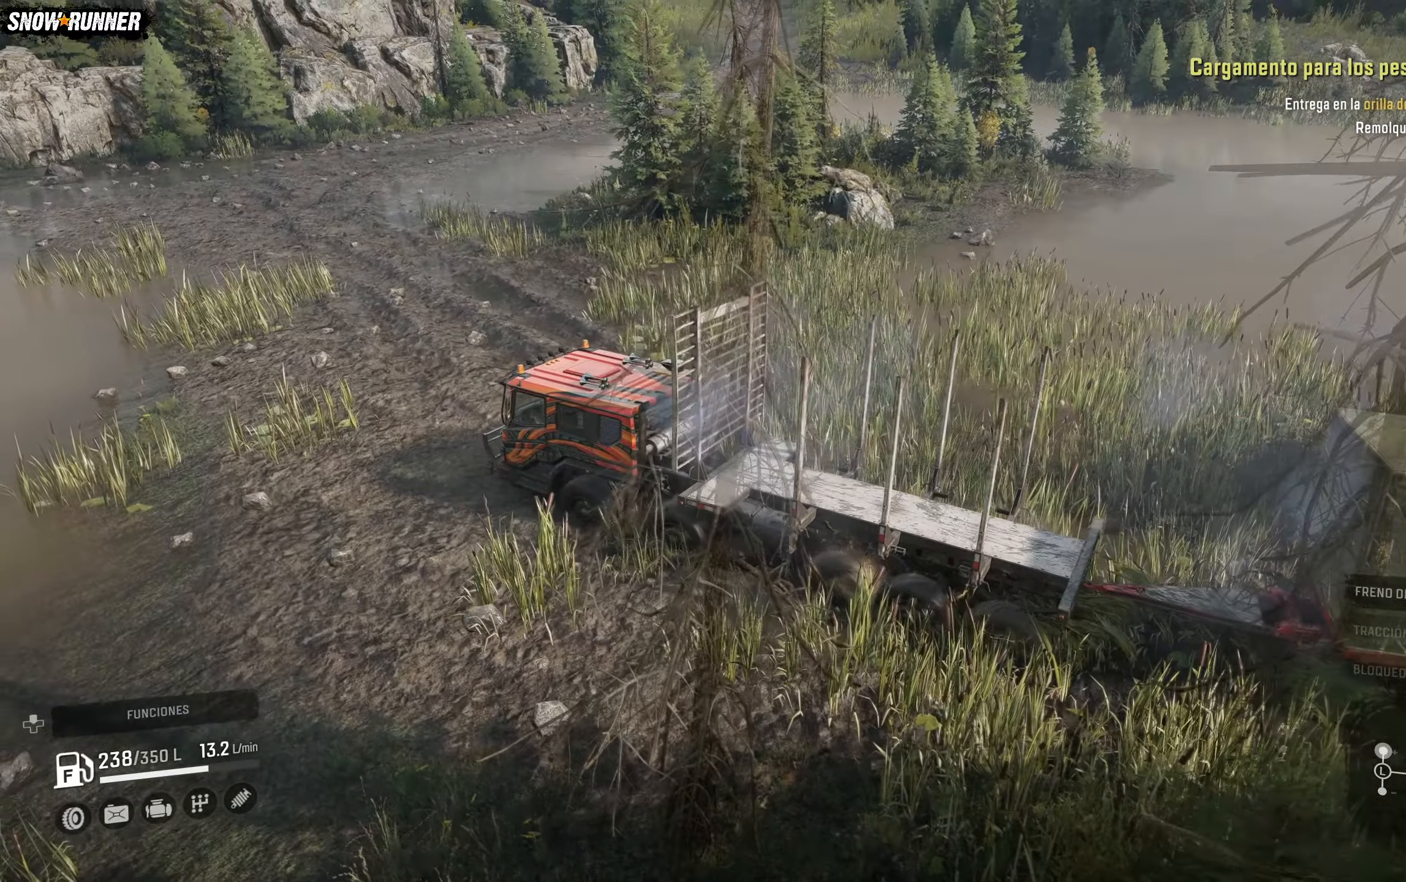
{"buttons": ["R2"], "left_stick": "center", "right_stick": "center", "events": []}
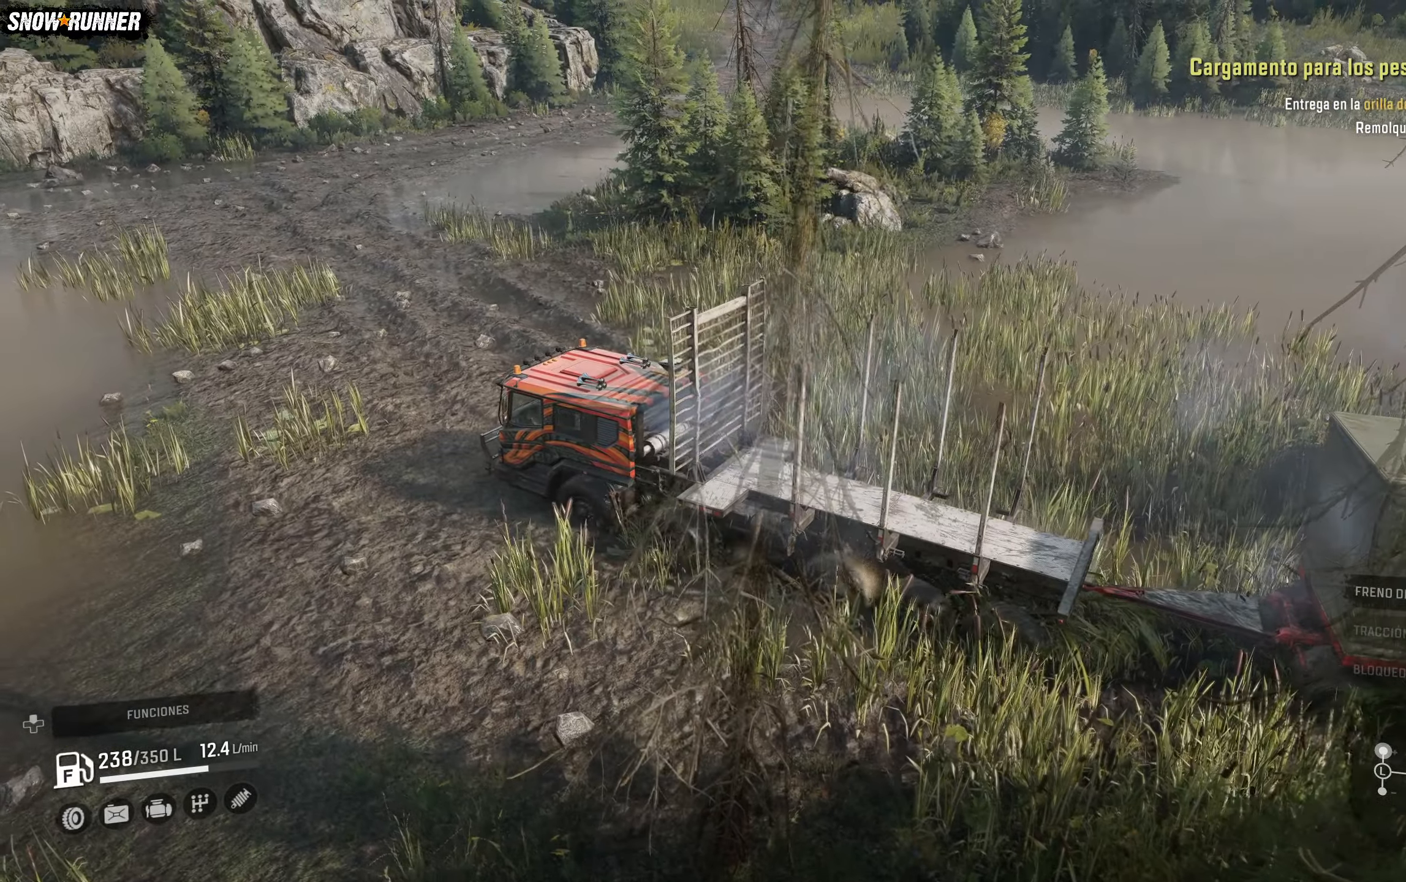
{"buttons": ["R2"], "left_stick": "right", "right_stick": "center", "events": [[333, "left_stick", "right"]]}
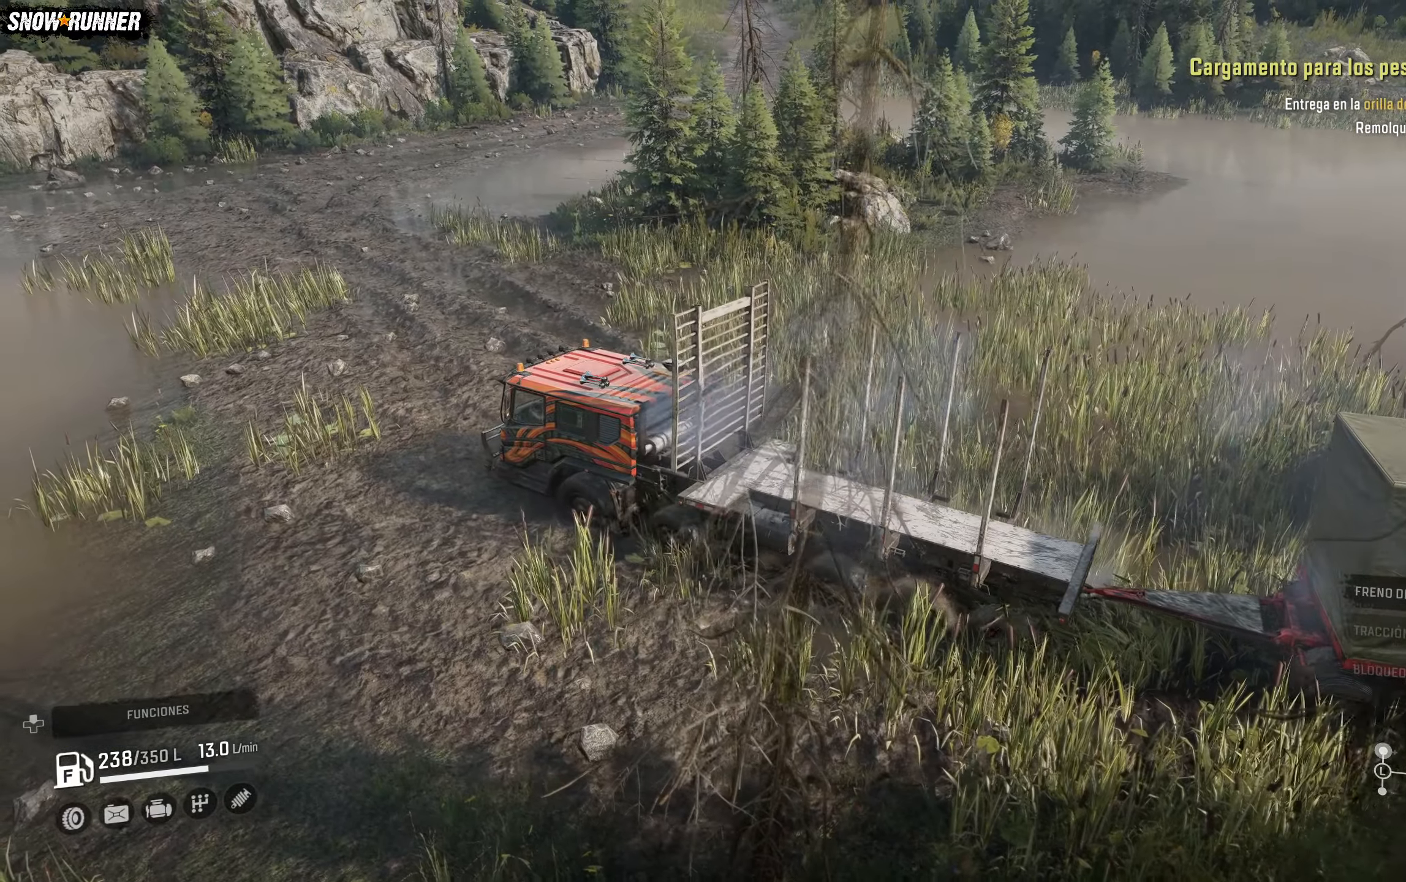
{"buttons": ["R2"], "left_stick": "right", "right_stick": "center", "events": []}
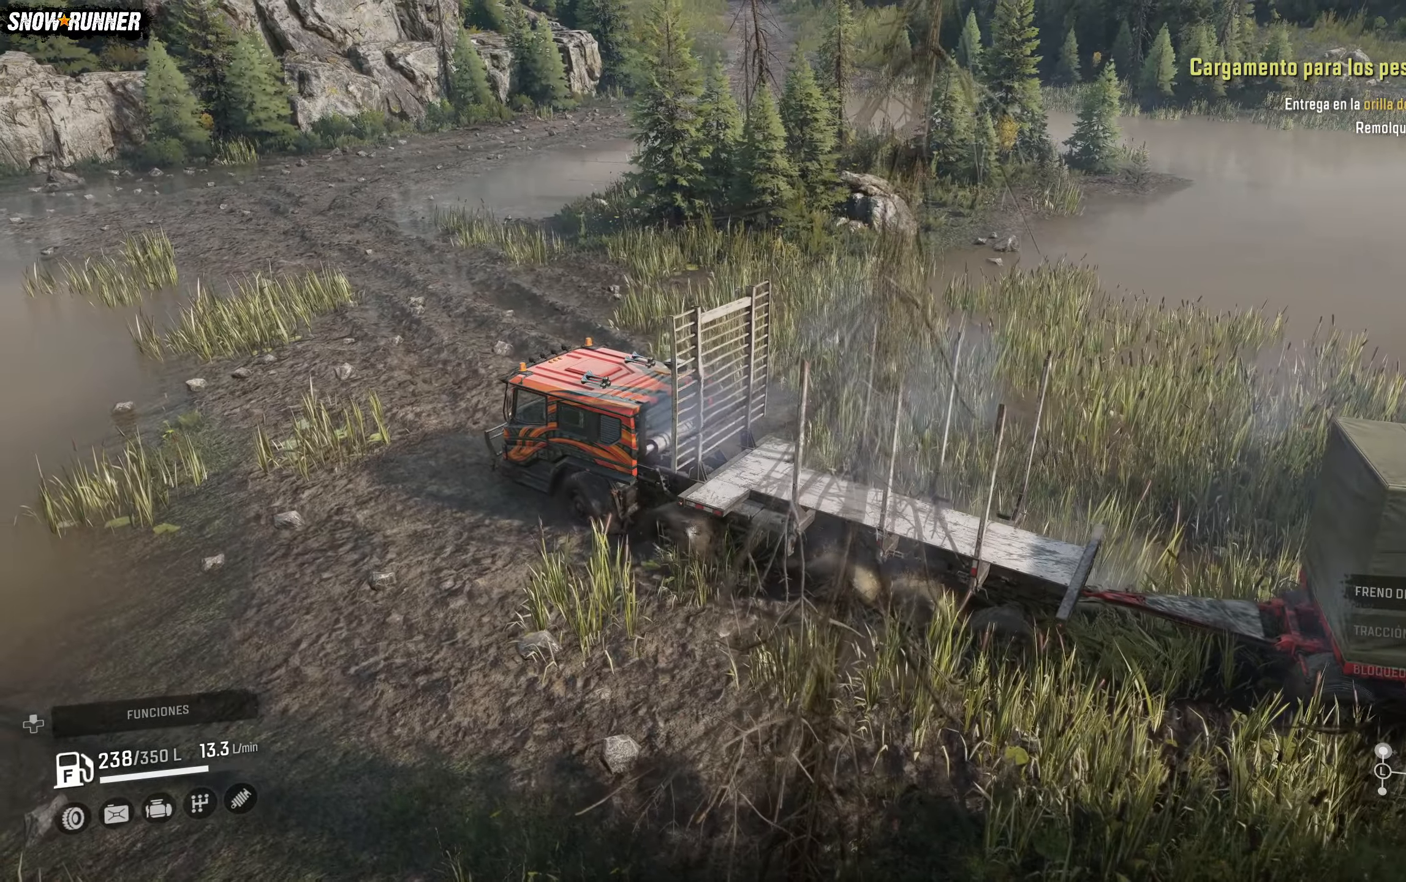
{"buttons": ["R2"], "left_stick": "right", "right_stick": "center", "events": []}
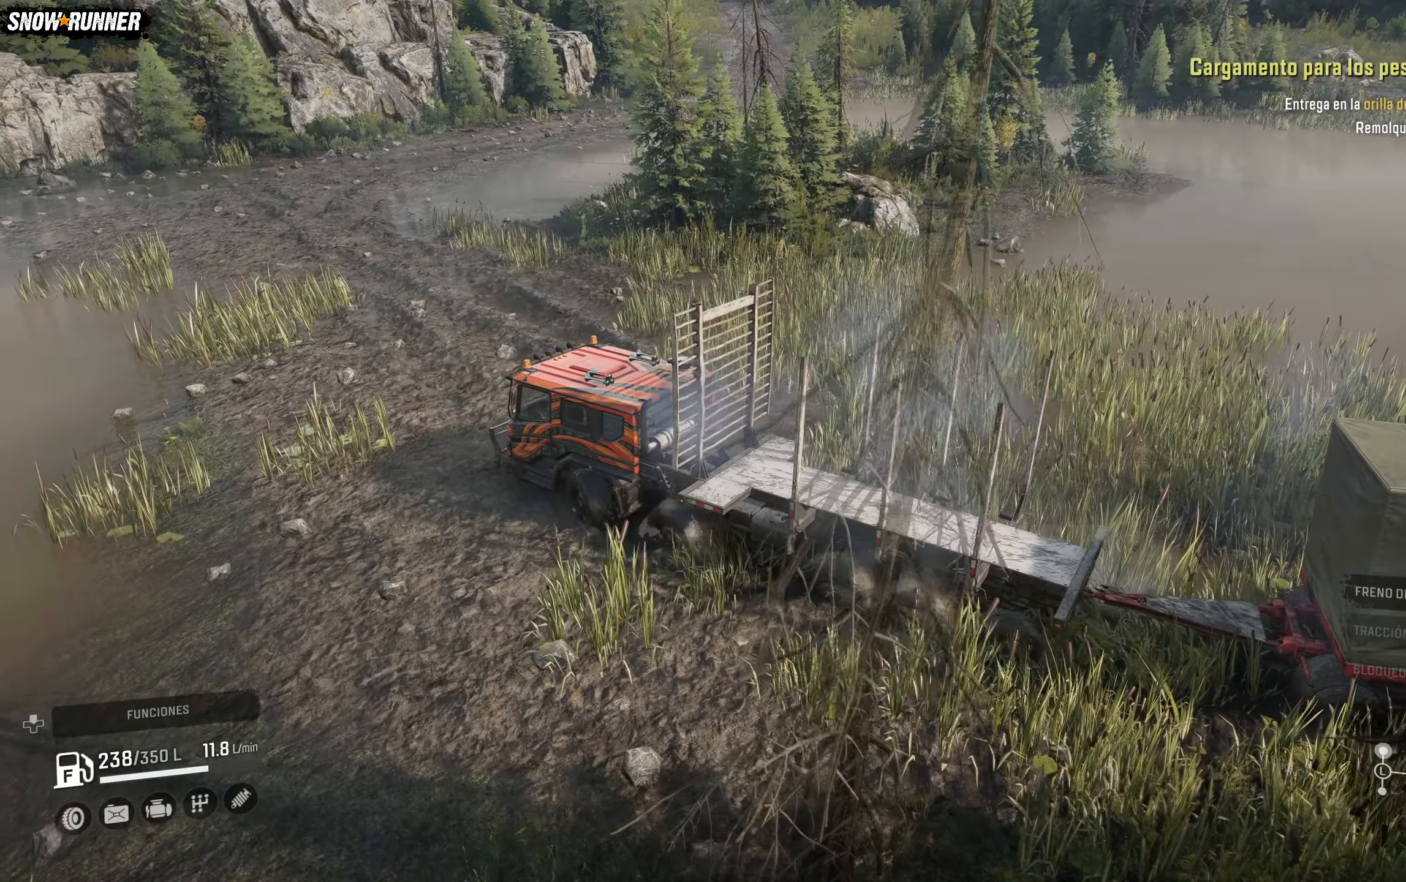
{"buttons": ["R2"], "left_stick": "right", "right_stick": "center", "events": []}
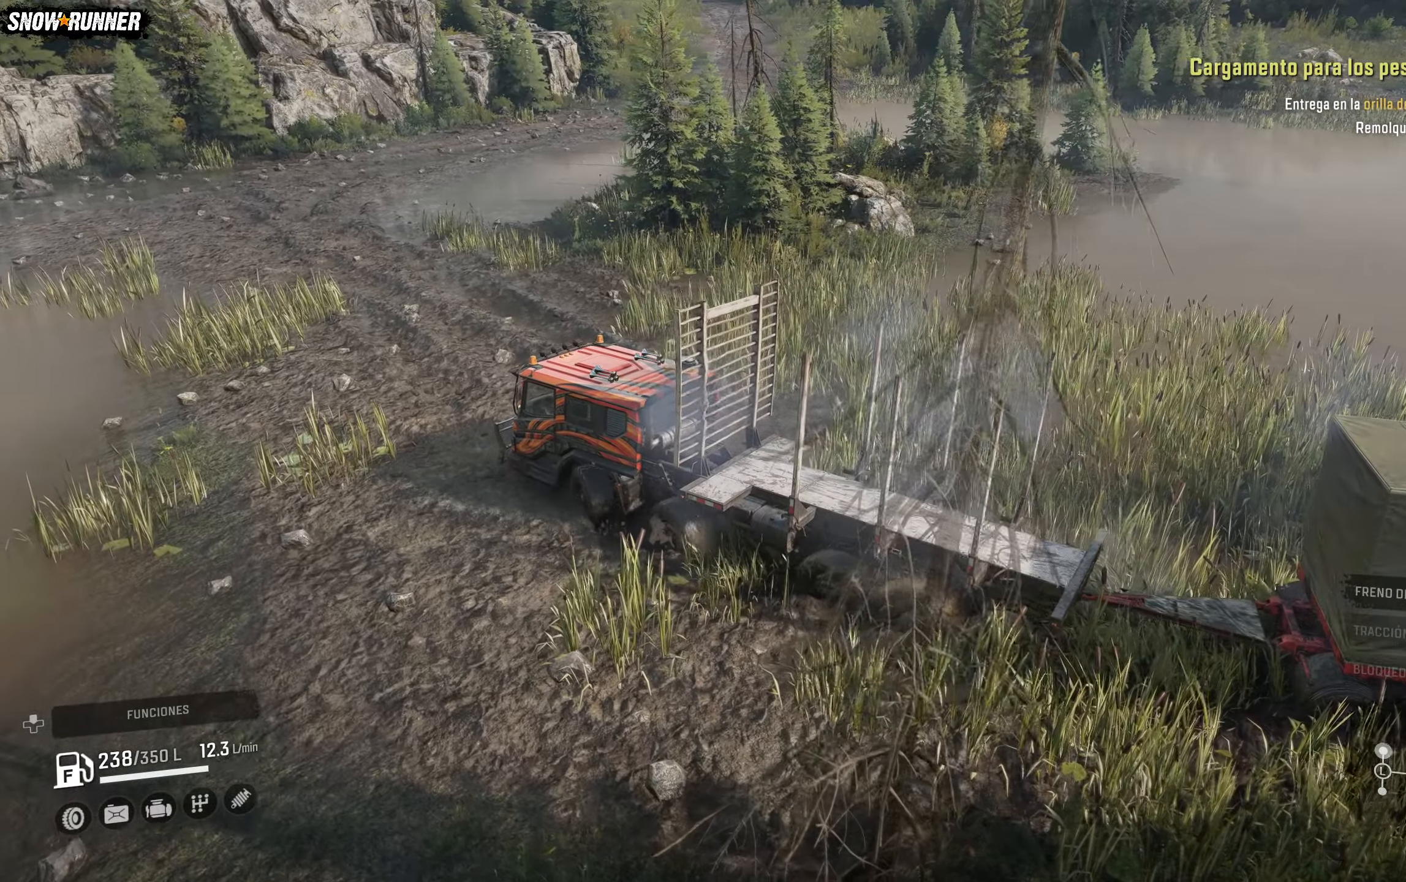
{"buttons": ["R2"], "left_stick": "right", "right_stick": "center", "events": []}
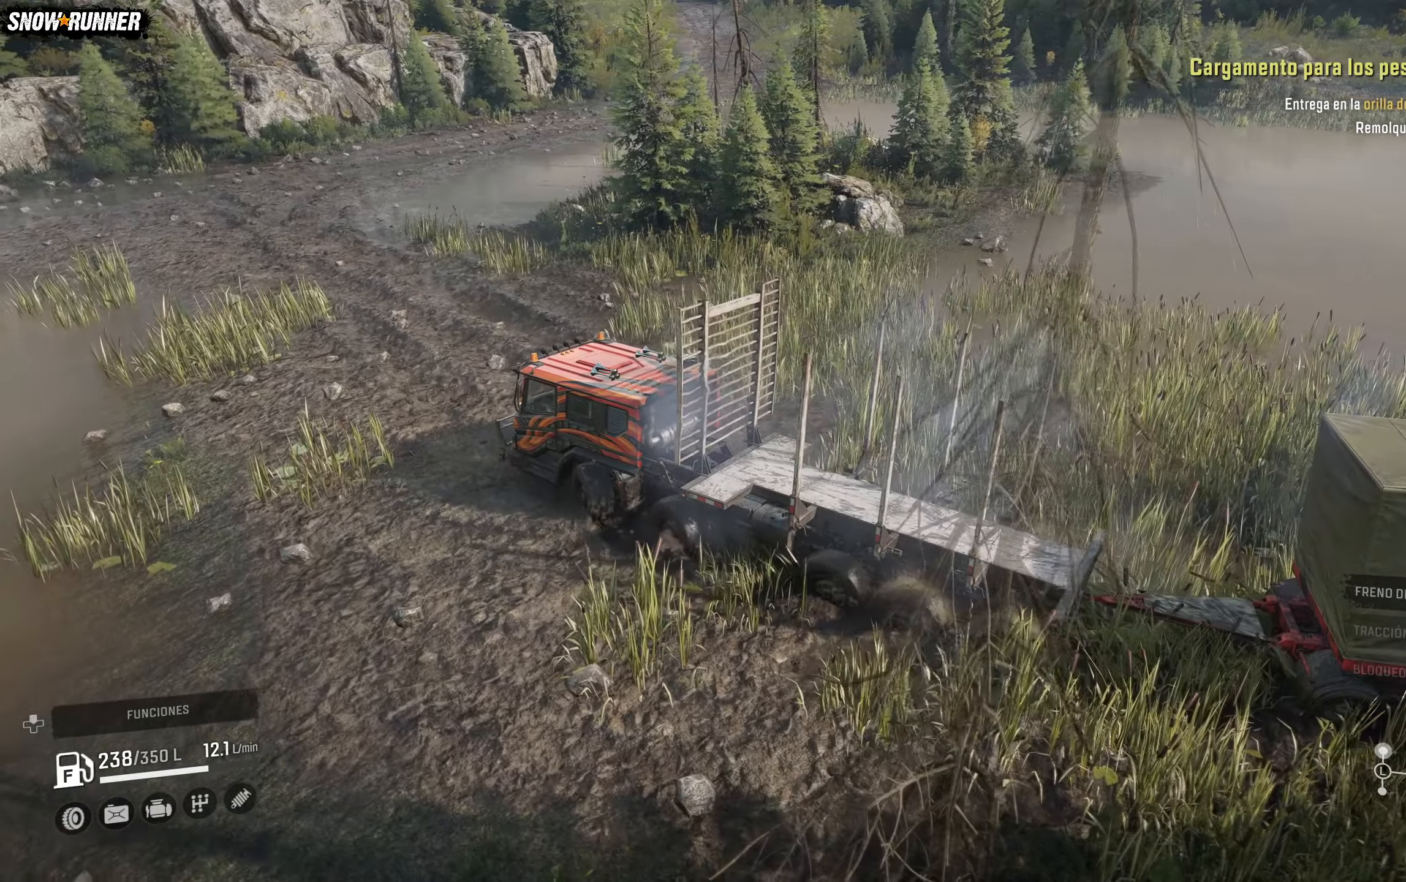
{"buttons": ["R2"], "left_stick": "right", "right_stick": "center", "events": []}
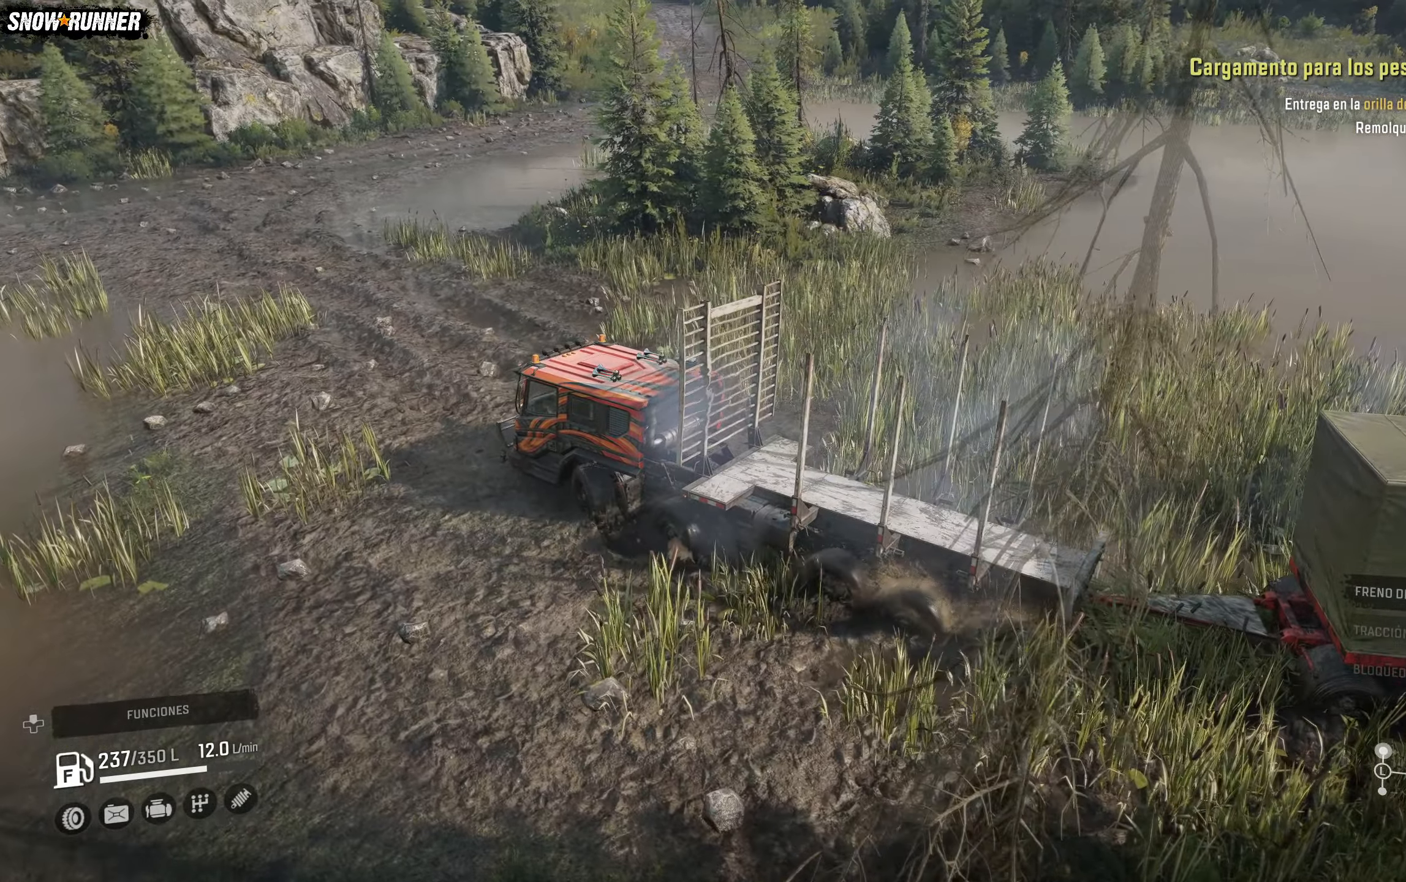
{"buttons": ["R2"], "left_stick": "right", "right_stick": "center", "events": [[233, "L1", "down"], [333, "right_stick", "down"], [483, "right_stick", "center"], [500, "L1", "up"]]}
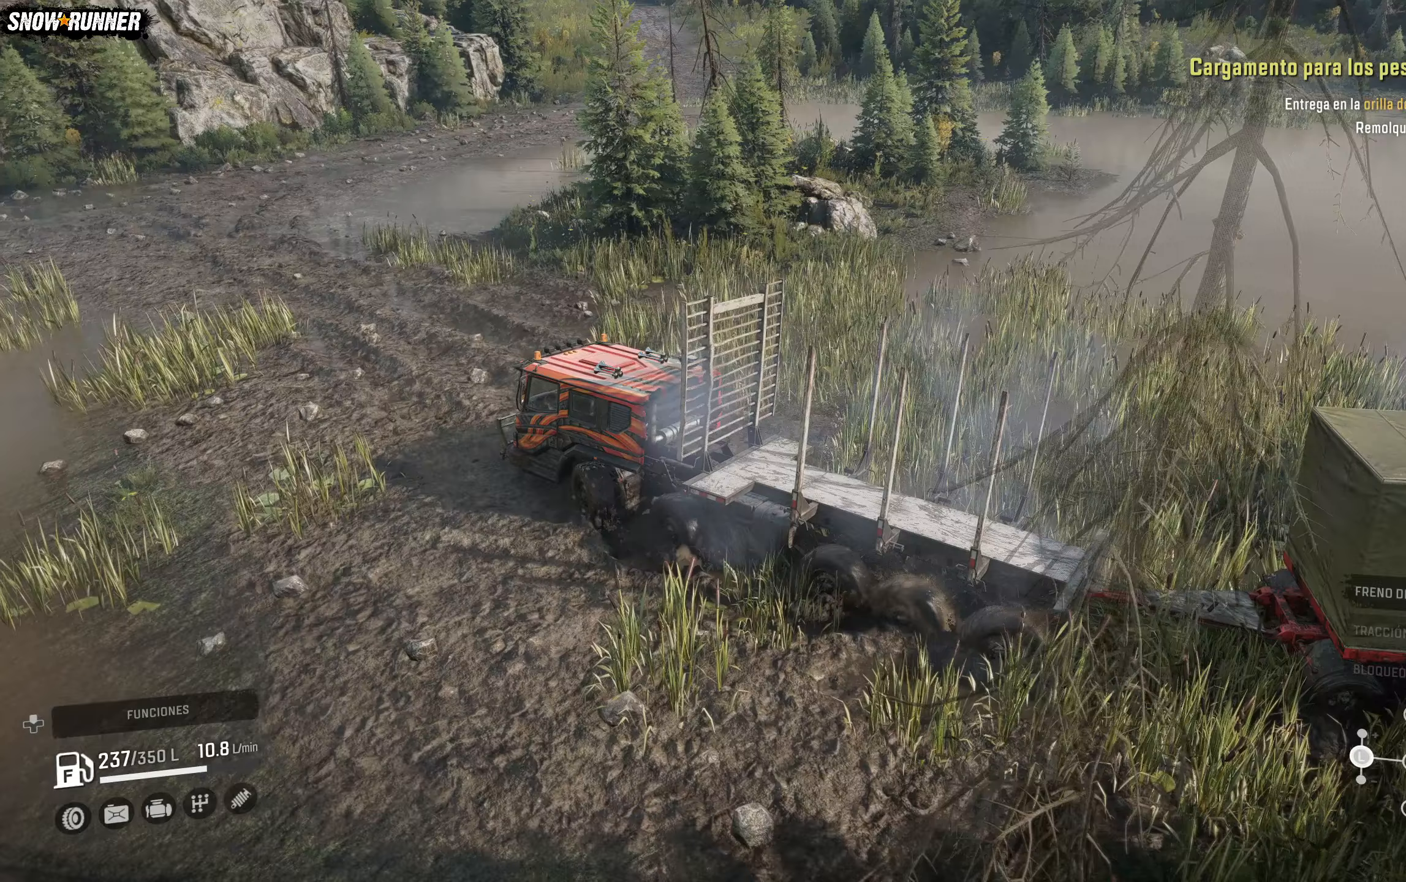
{"buttons": ["R2"], "left_stick": "right", "right_stick": "center", "events": []}
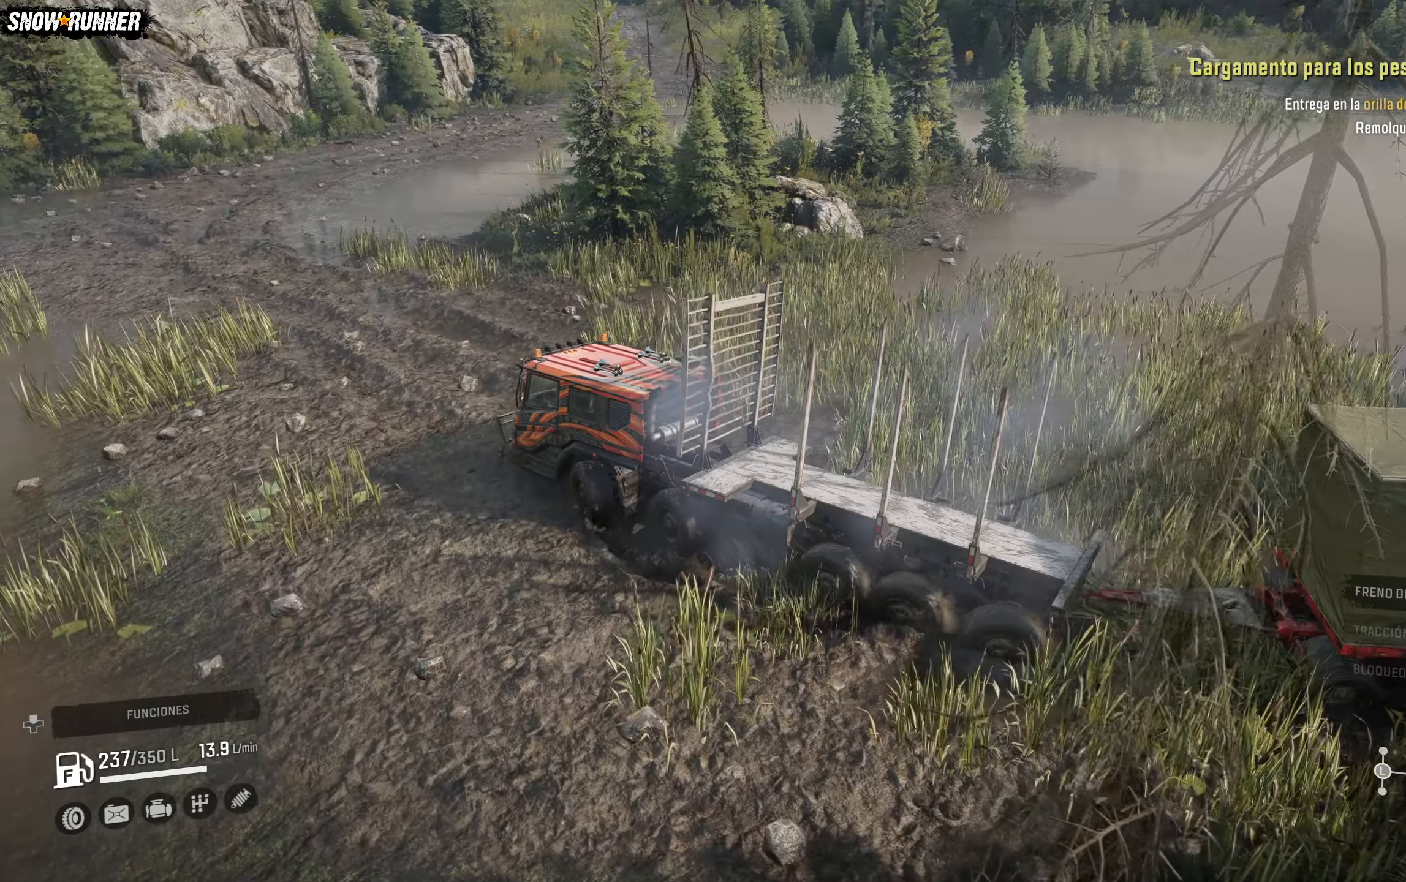
{"buttons": ["R2"], "left_stick": "center", "right_stick": "center", "events": [[467, "left_stick", "center"]]}
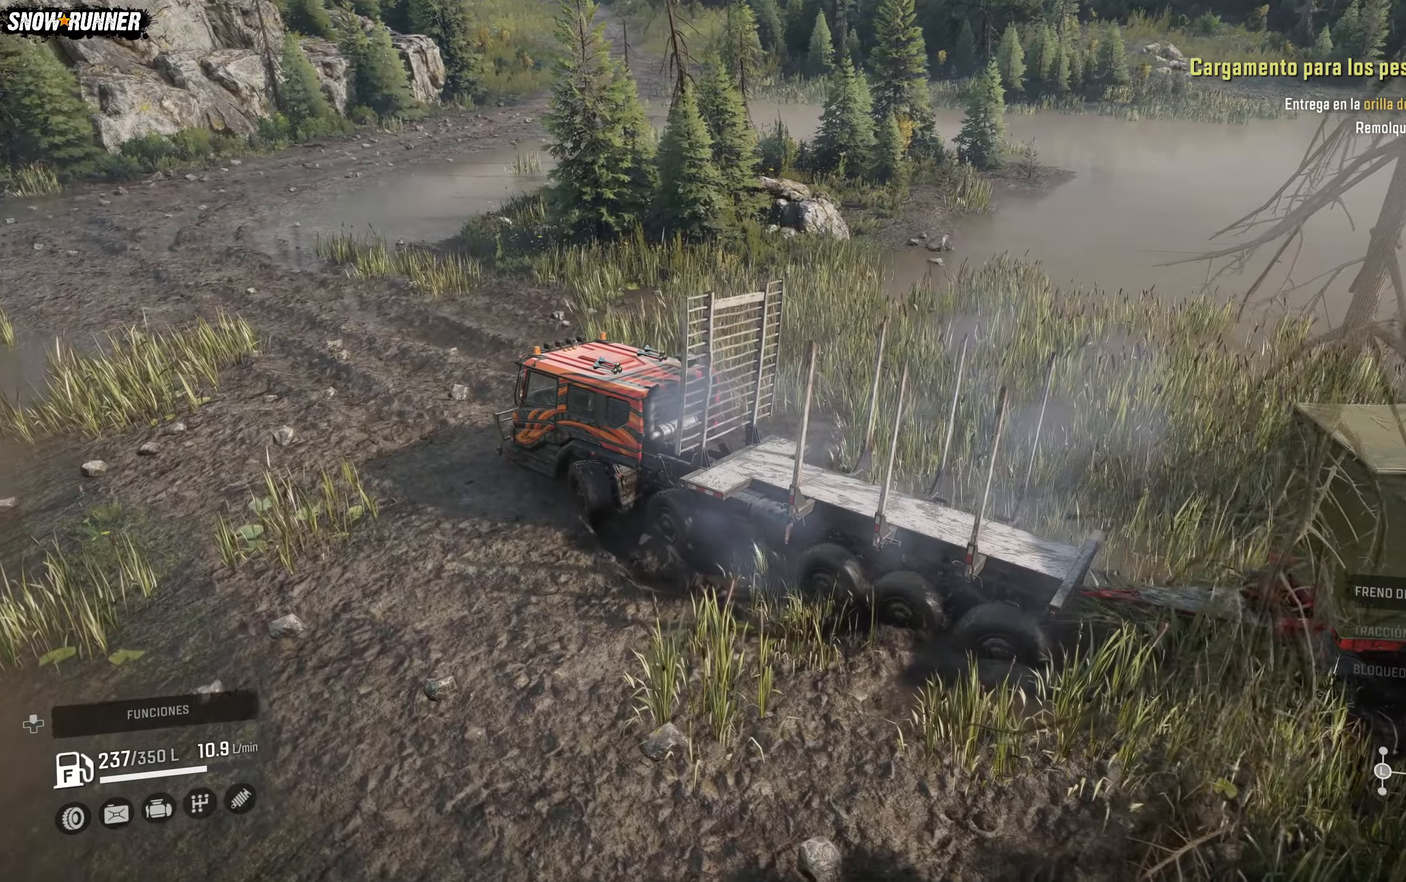
{"buttons": ["R2"], "left_stick": "left", "right_stick": "center", "events": [[267, "left_stick", "left"]]}
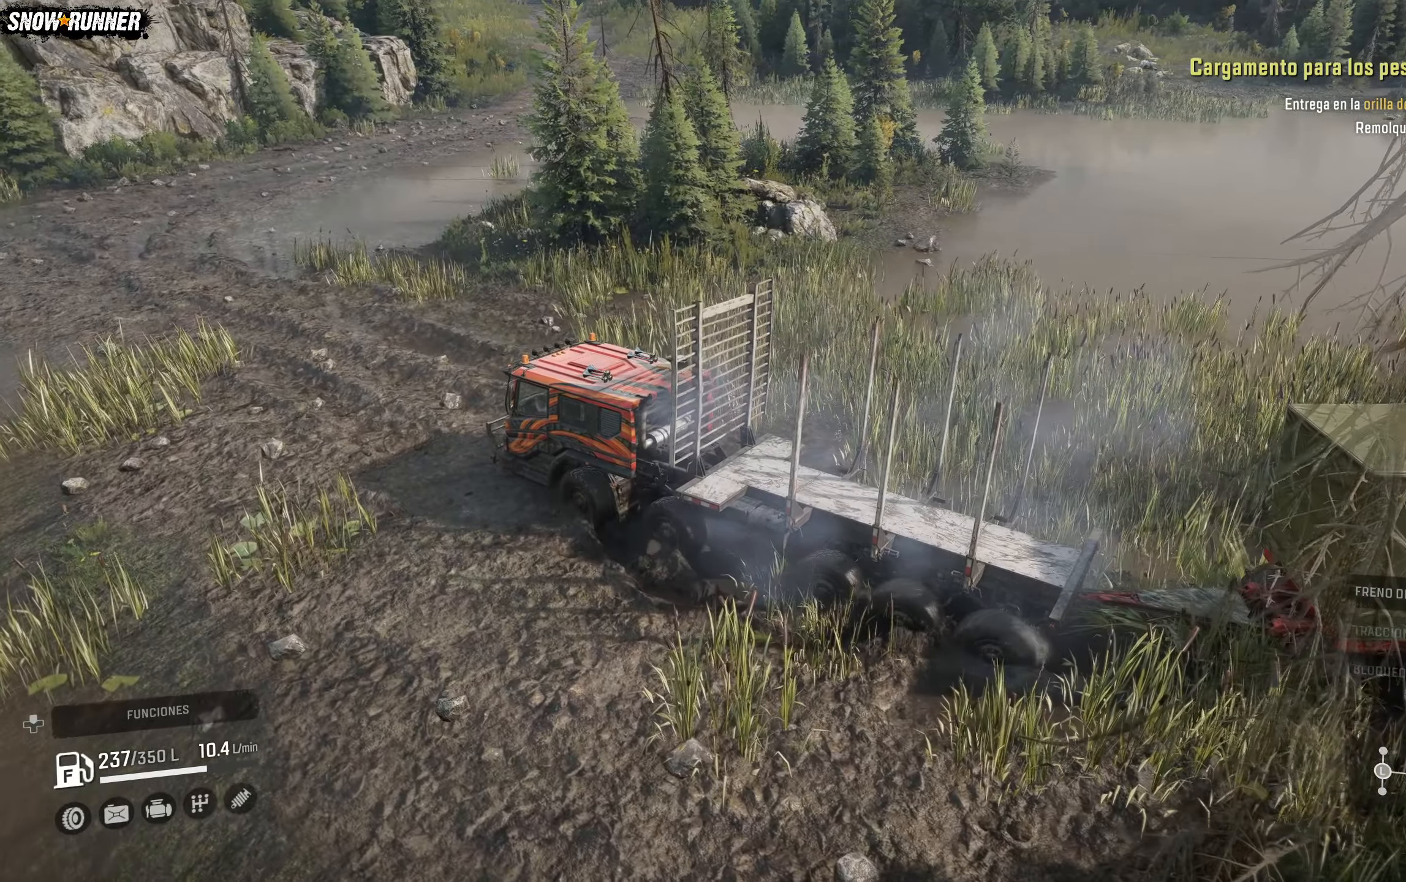
{"buttons": ["R2"], "left_stick": "left", "right_stick": "center", "events": []}
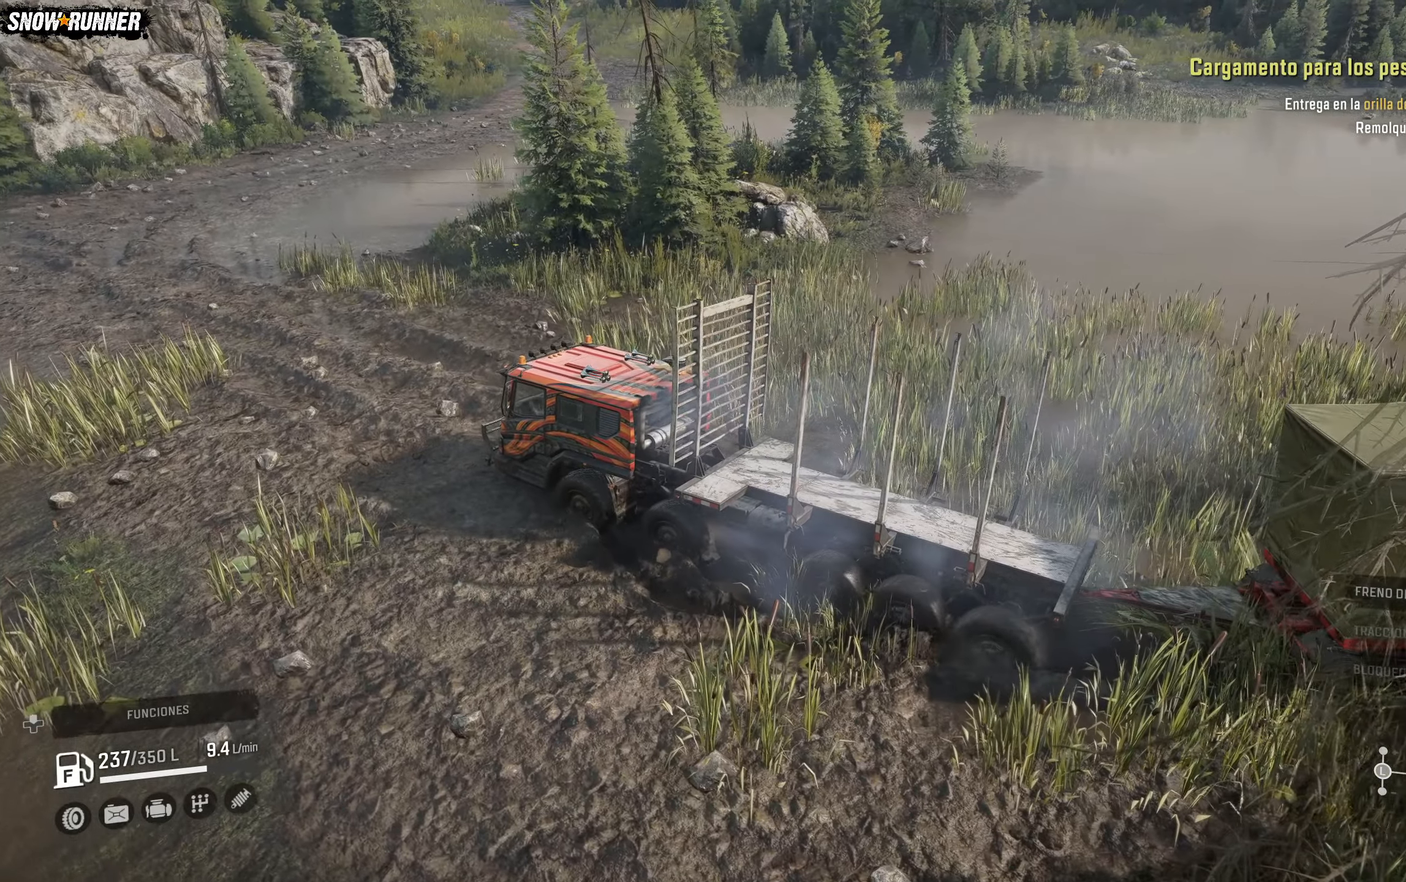
{"buttons": ["R2"], "left_stick": "left", "right_stick": "left", "events": [[83, "right_stick", "left"]]}
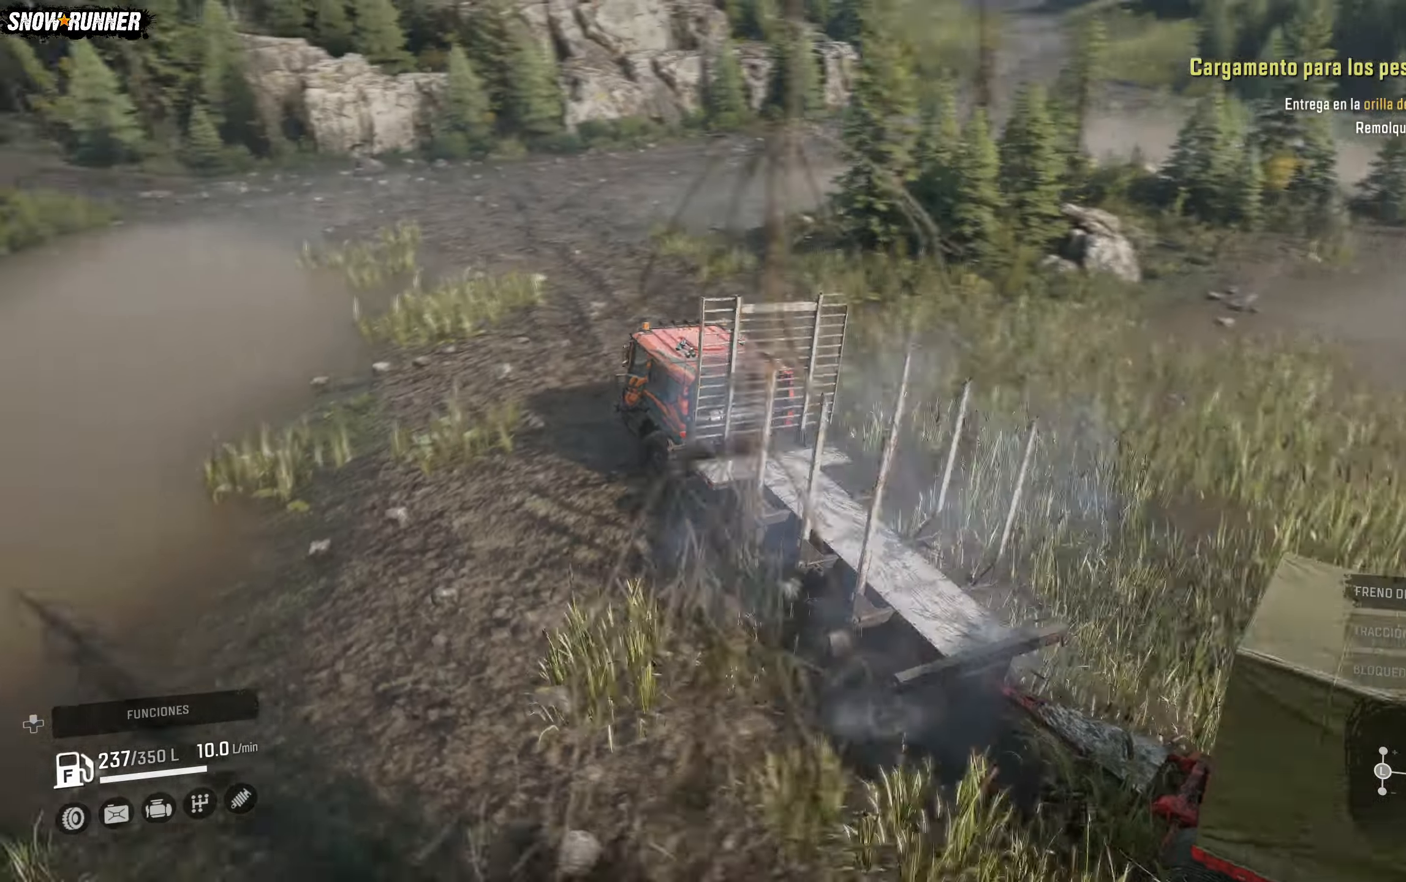
{"buttons": ["R2"], "left_stick": "left", "right_stick": "center", "events": [[167, "right_stick", "center"]]}
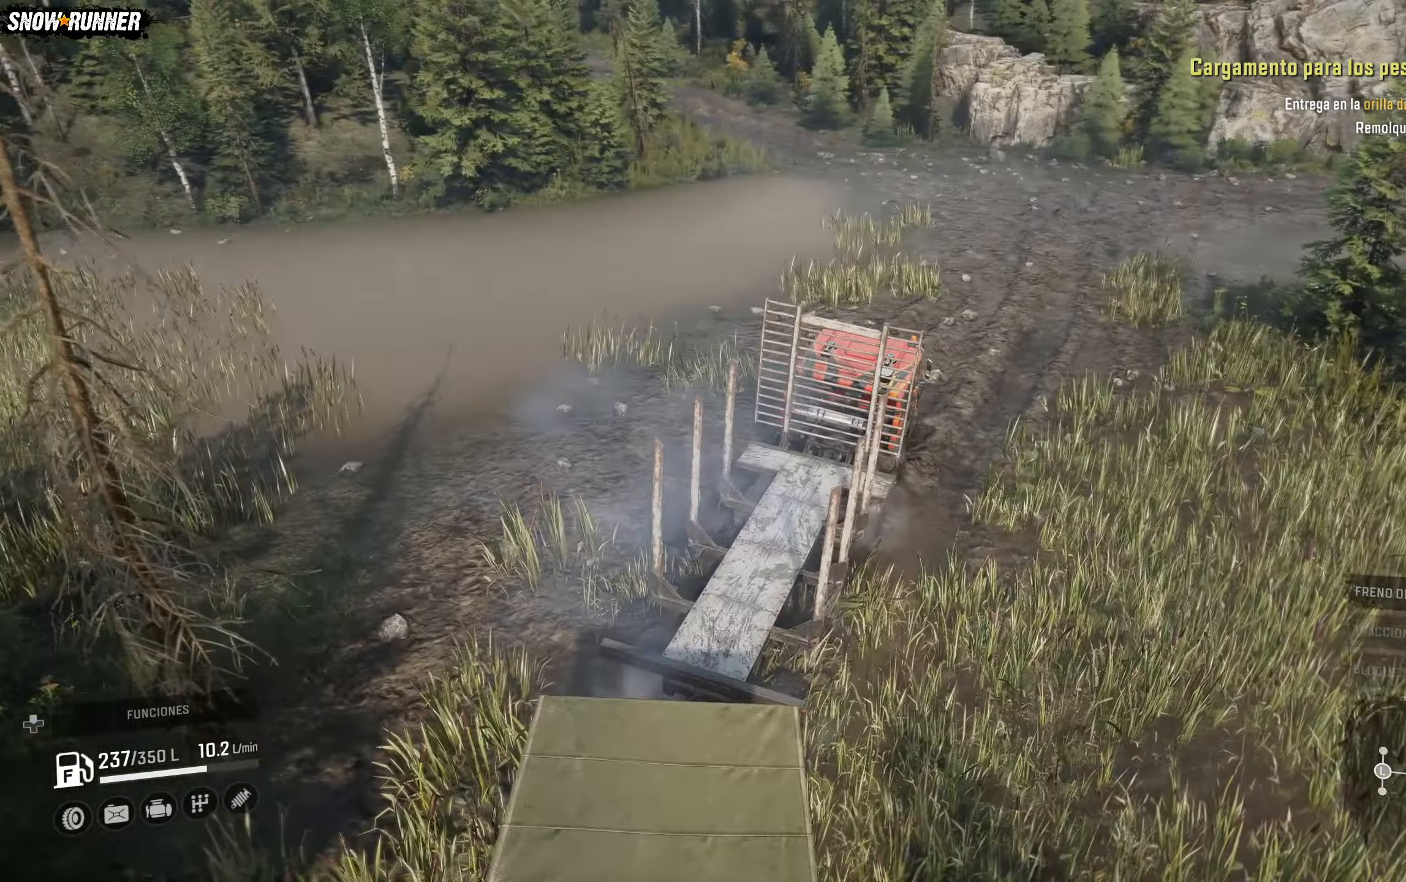
{"buttons": ["R2"], "left_stick": "left", "right_stick": "center", "events": []}
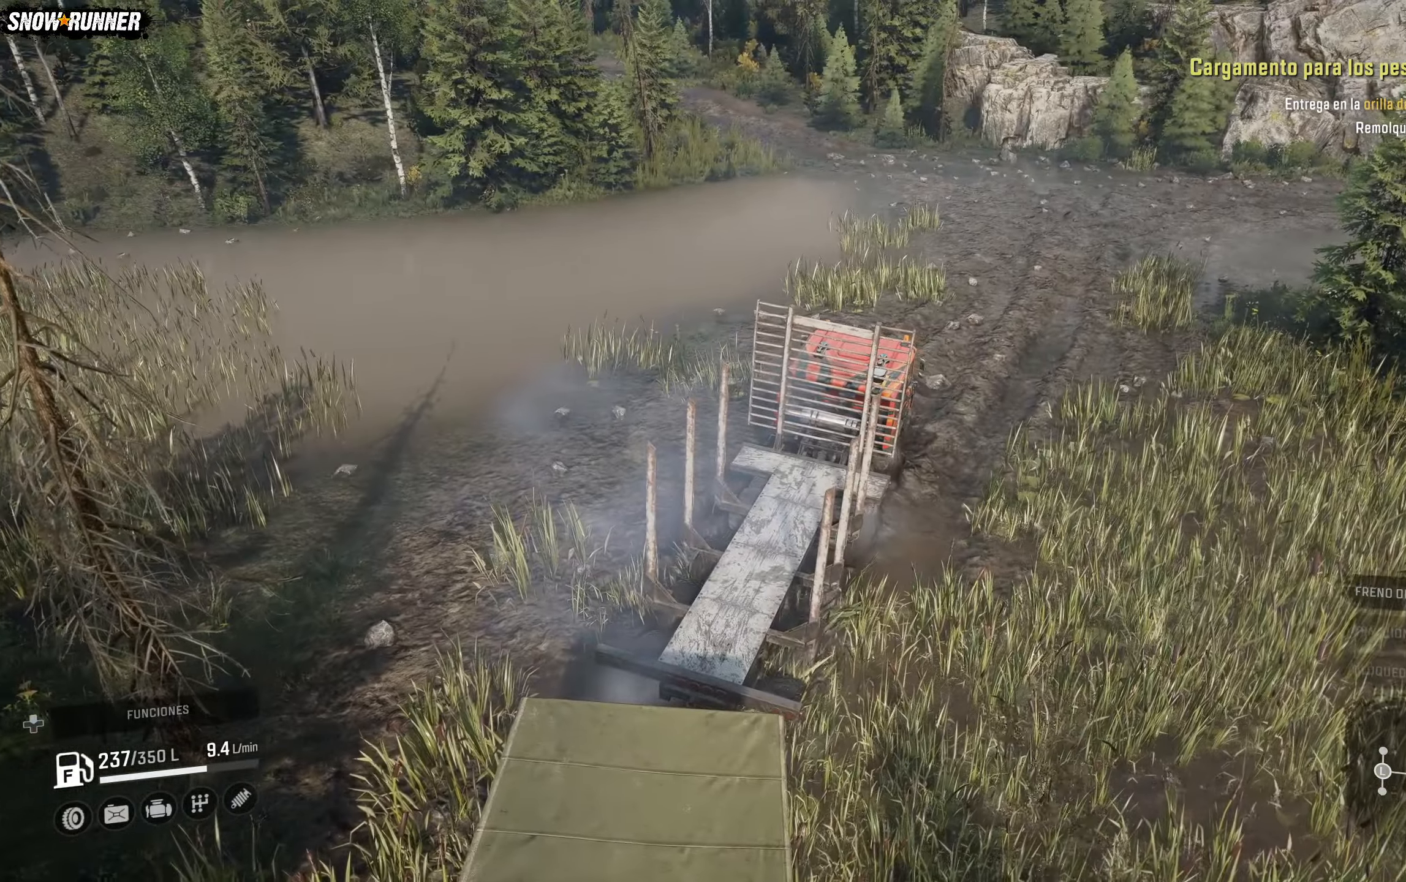
{"buttons": ["R2"], "left_stick": "left", "right_stick": "left", "events": [[217, "right_stick", "left"]]}
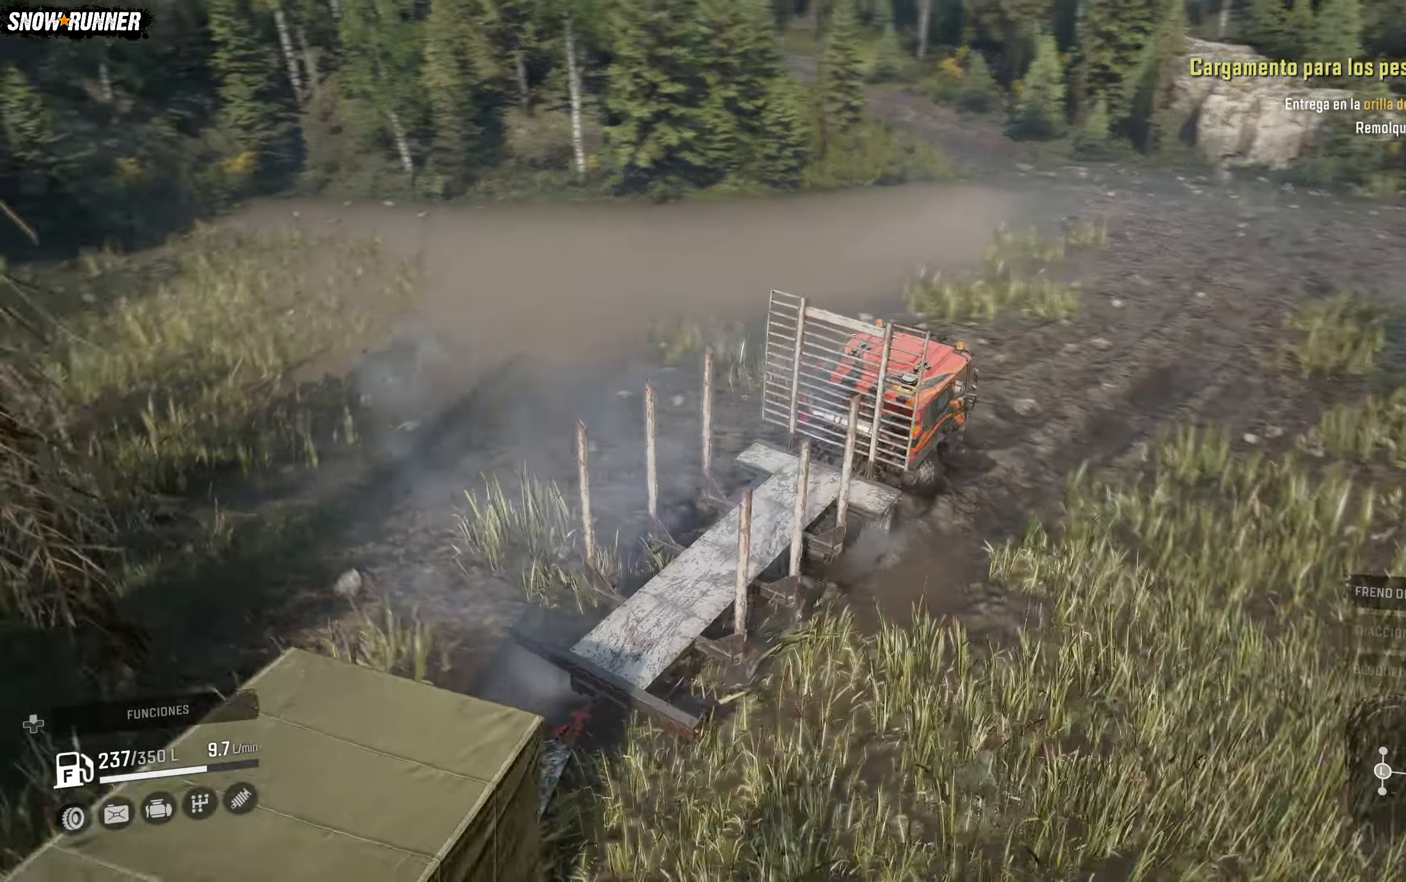
{"buttons": ["R2"], "left_stick": "left", "right_stick": "center", "events": [[50, "right_stick", "center"]]}
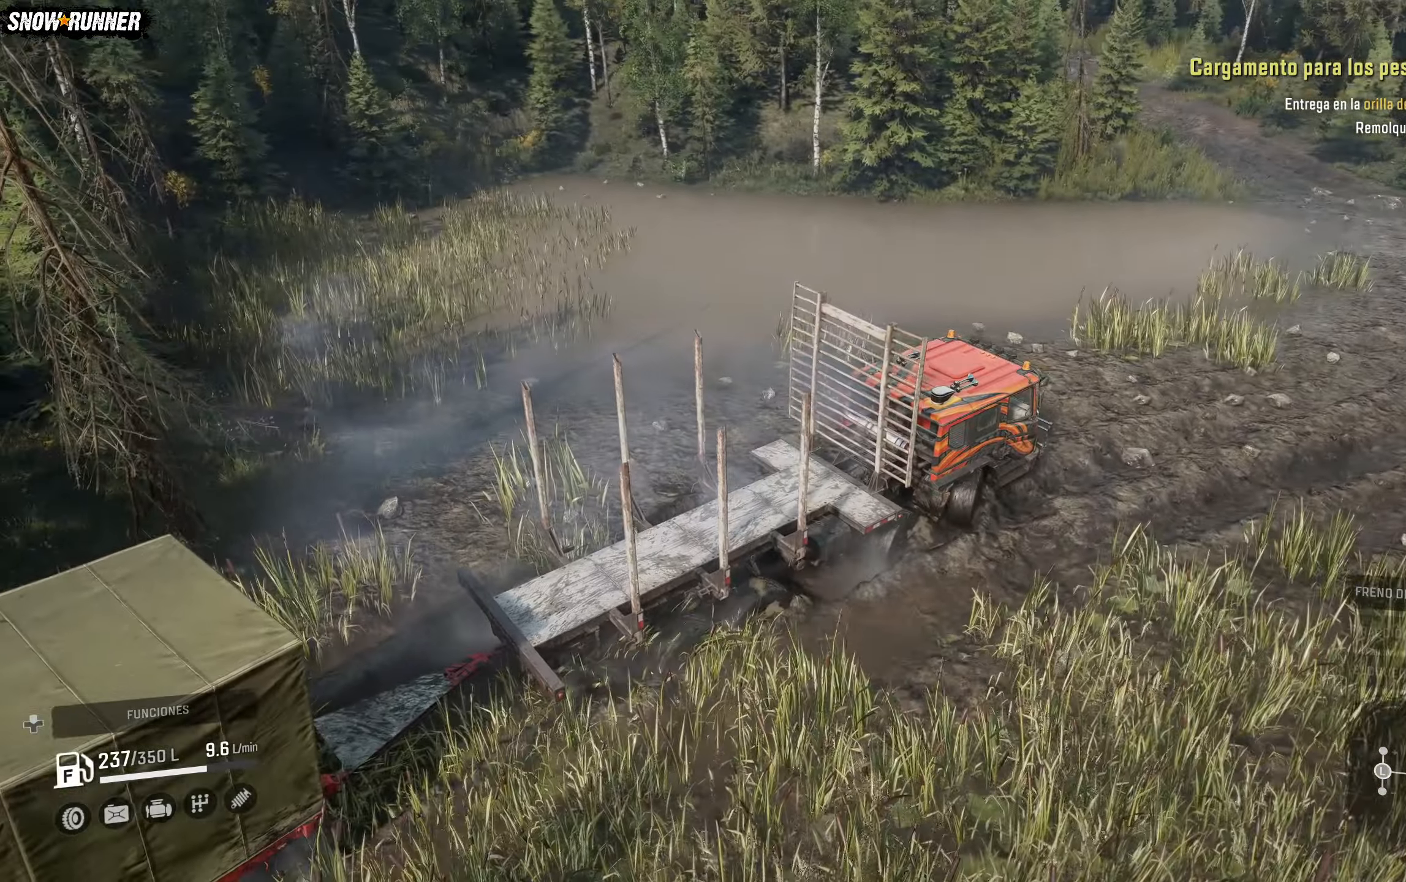
{"buttons": ["R2"], "left_stick": "left", "right_stick": "center", "events": []}
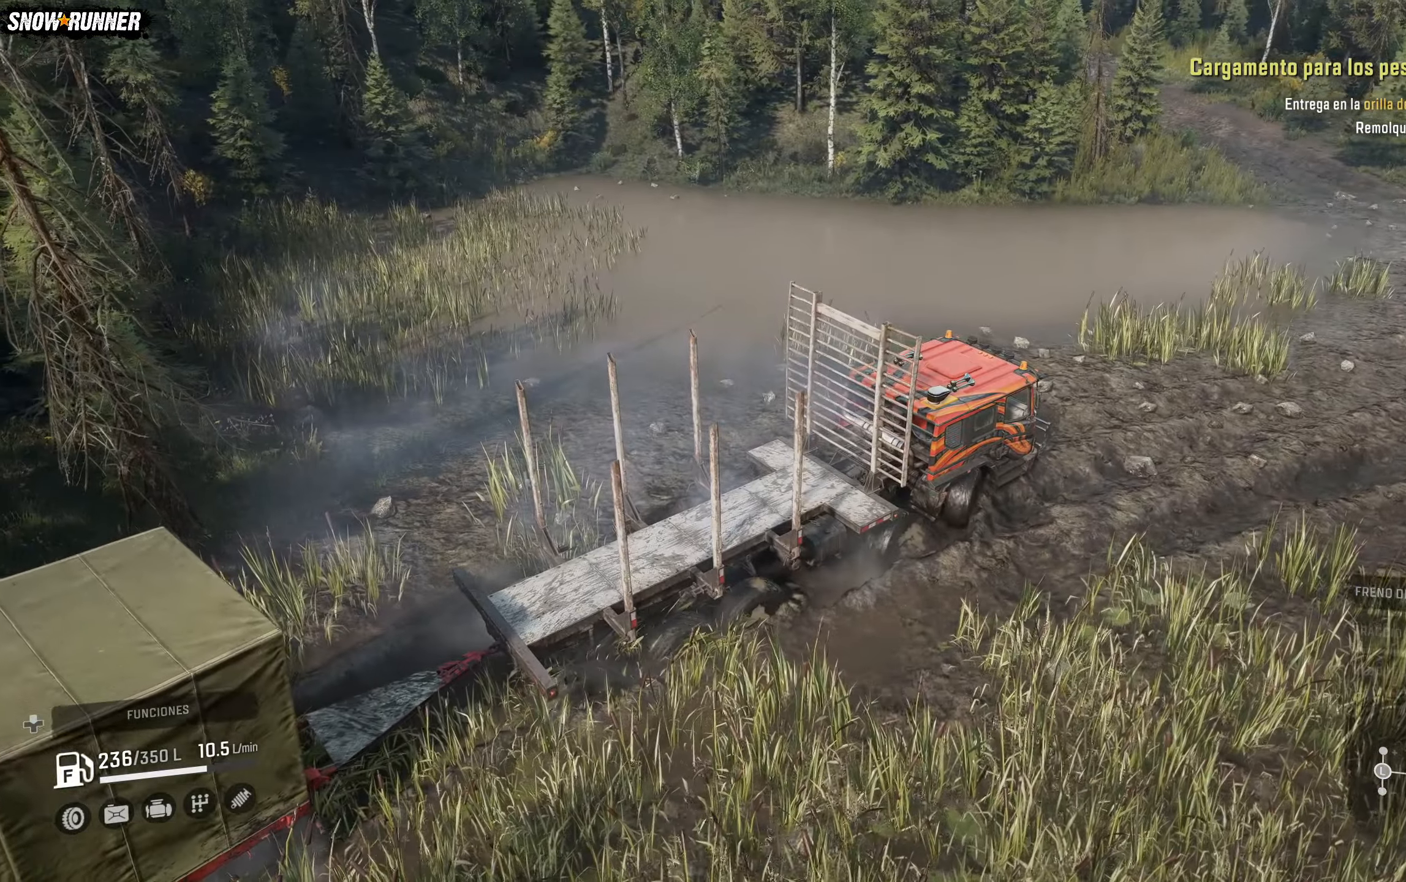
{"buttons": ["R2"], "left_stick": "left", "right_stick": "center", "events": []}
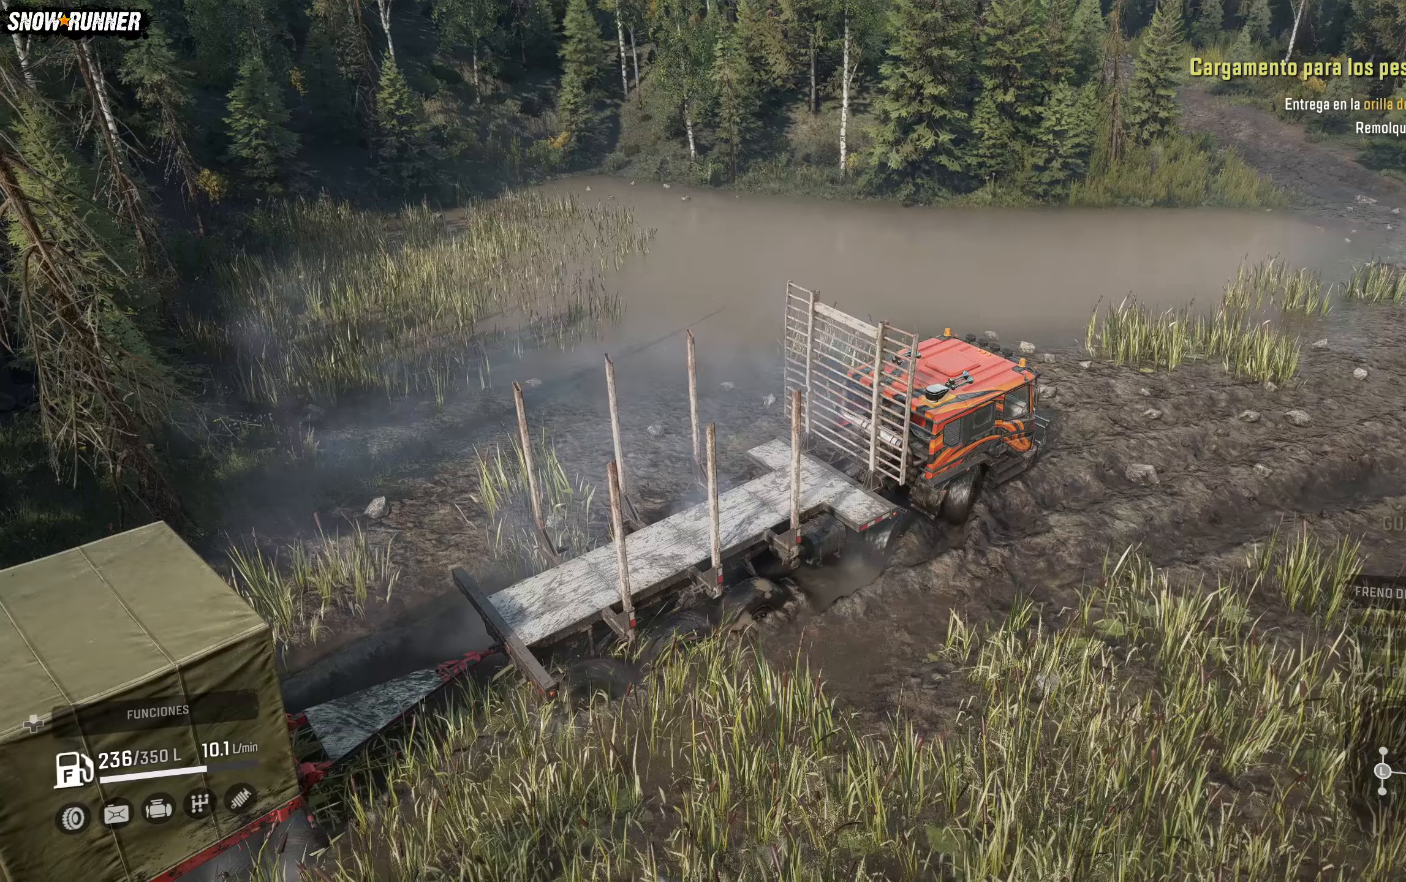
{"buttons": ["R2"], "left_stick": "left", "right_stick": "center", "events": []}
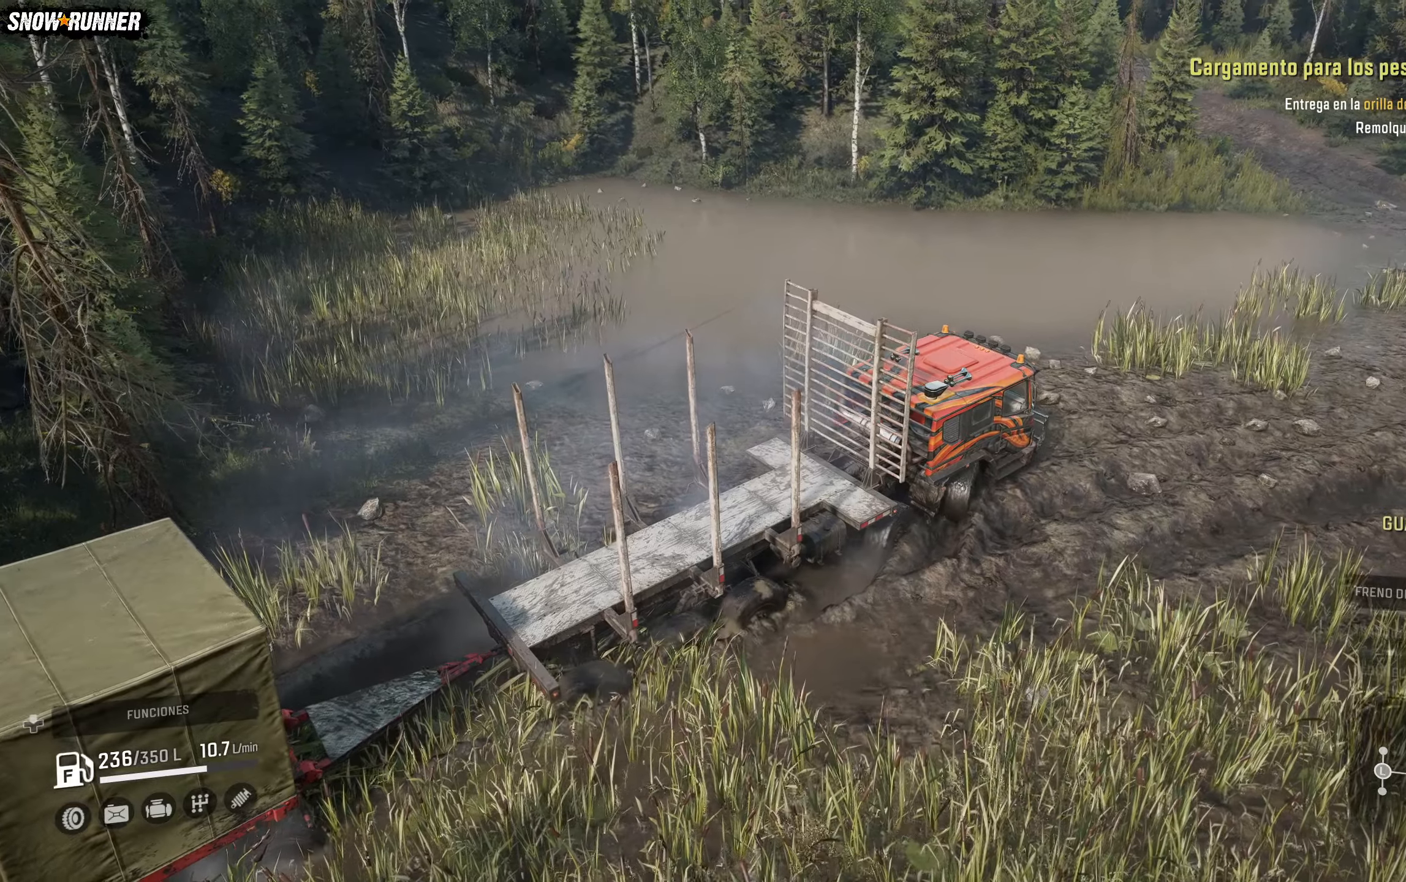
{"buttons": ["R2"], "left_stick": "left", "right_stick": "center", "events": []}